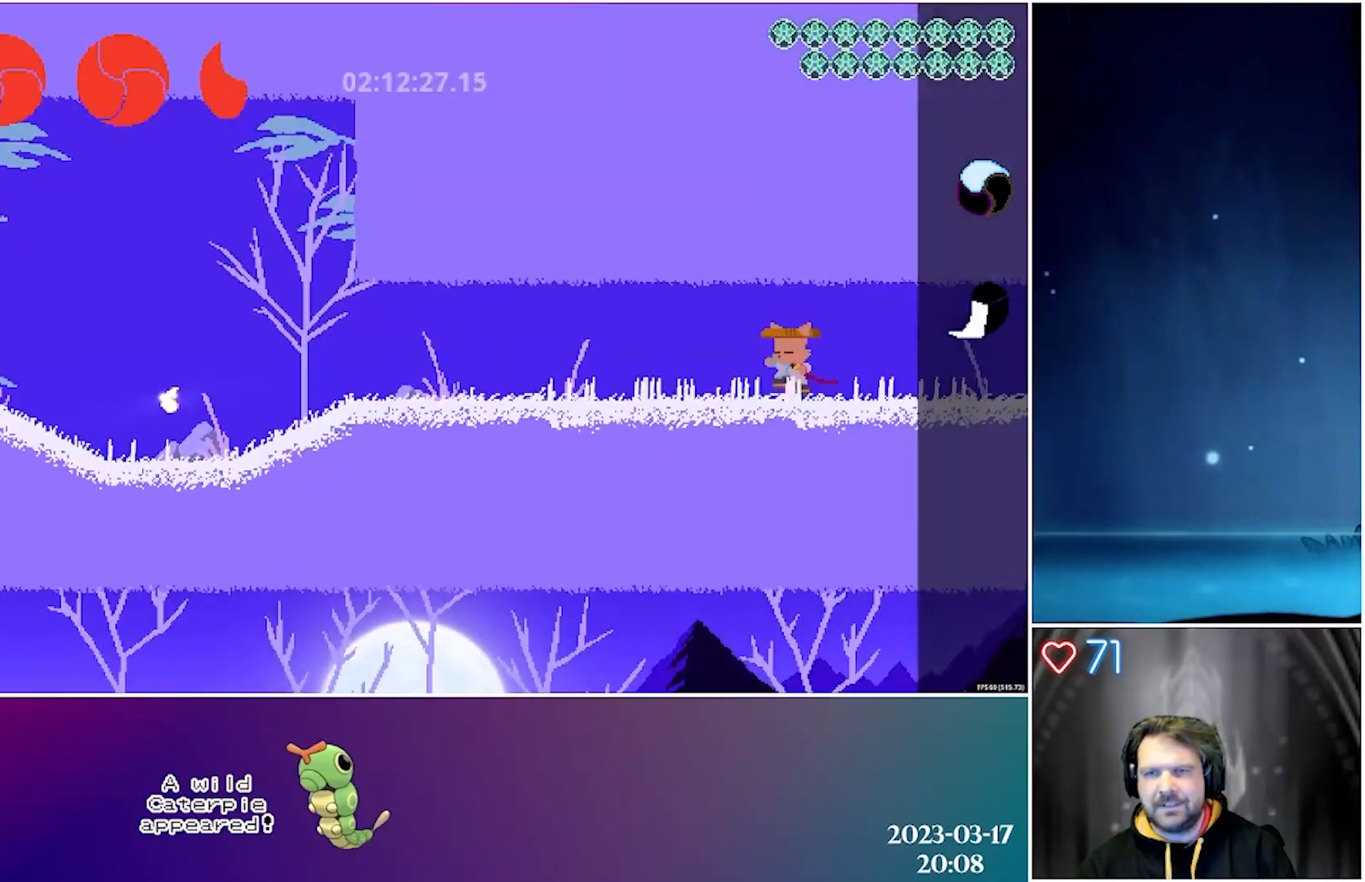
Gameplay with a controller (Xbox layout); each line is a JSON object with the inputs held at the frame after it. "events" lists button and stick changes between this image and that frame as [ms after this image, input, new state], when the widget could be followed in between. Not read: right_stick.
{"buttons": ["DPAD_LEFT"], "left_stick": "center", "events": []}
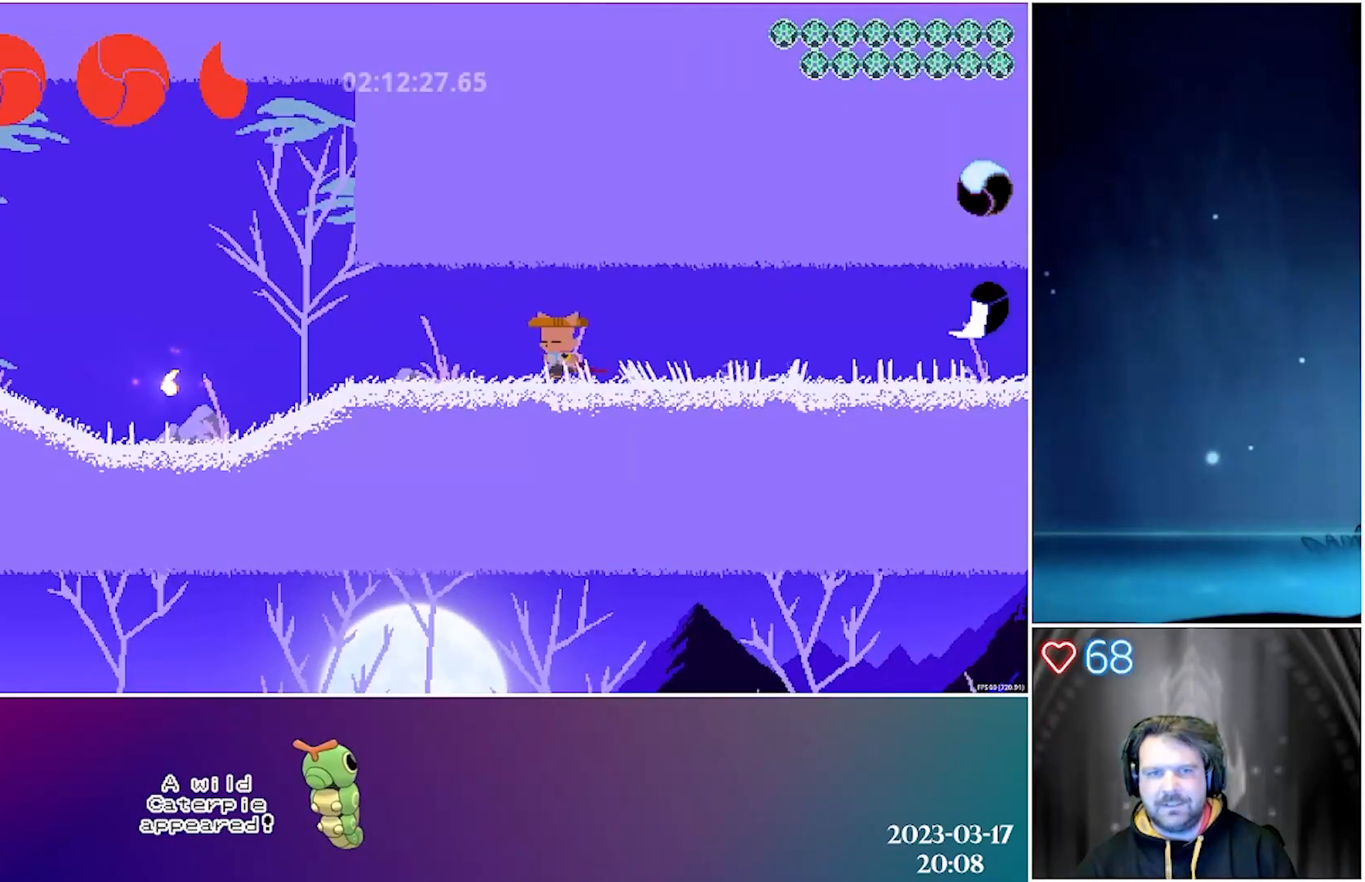
{"buttons": ["DPAD_LEFT"], "left_stick": "center", "events": [[17, "B", "down"], [167, "B", "up"]]}
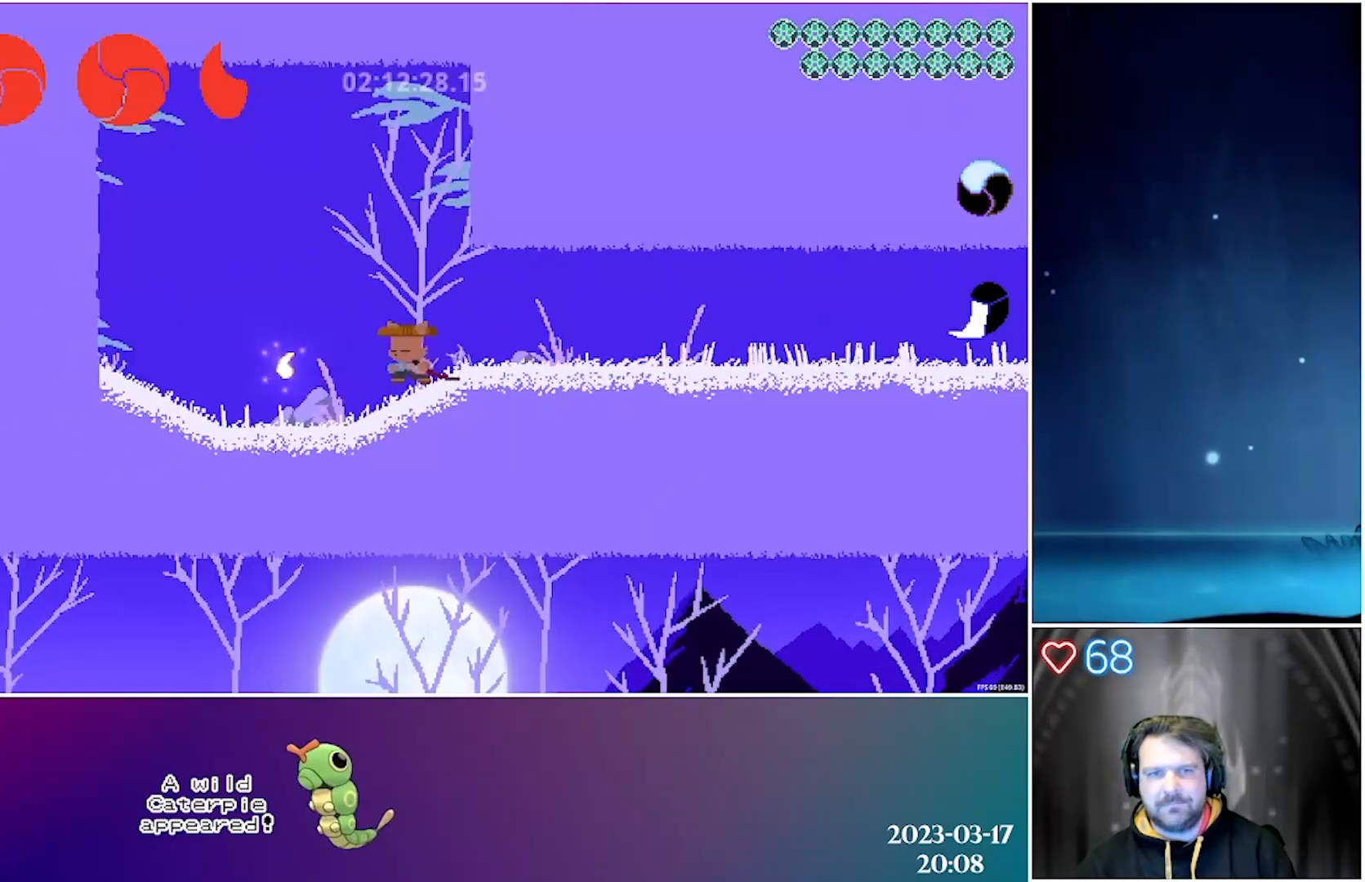
{"buttons": ["A", "DPAD_LEFT"], "left_stick": "center", "events": [[333, "A", "down"]]}
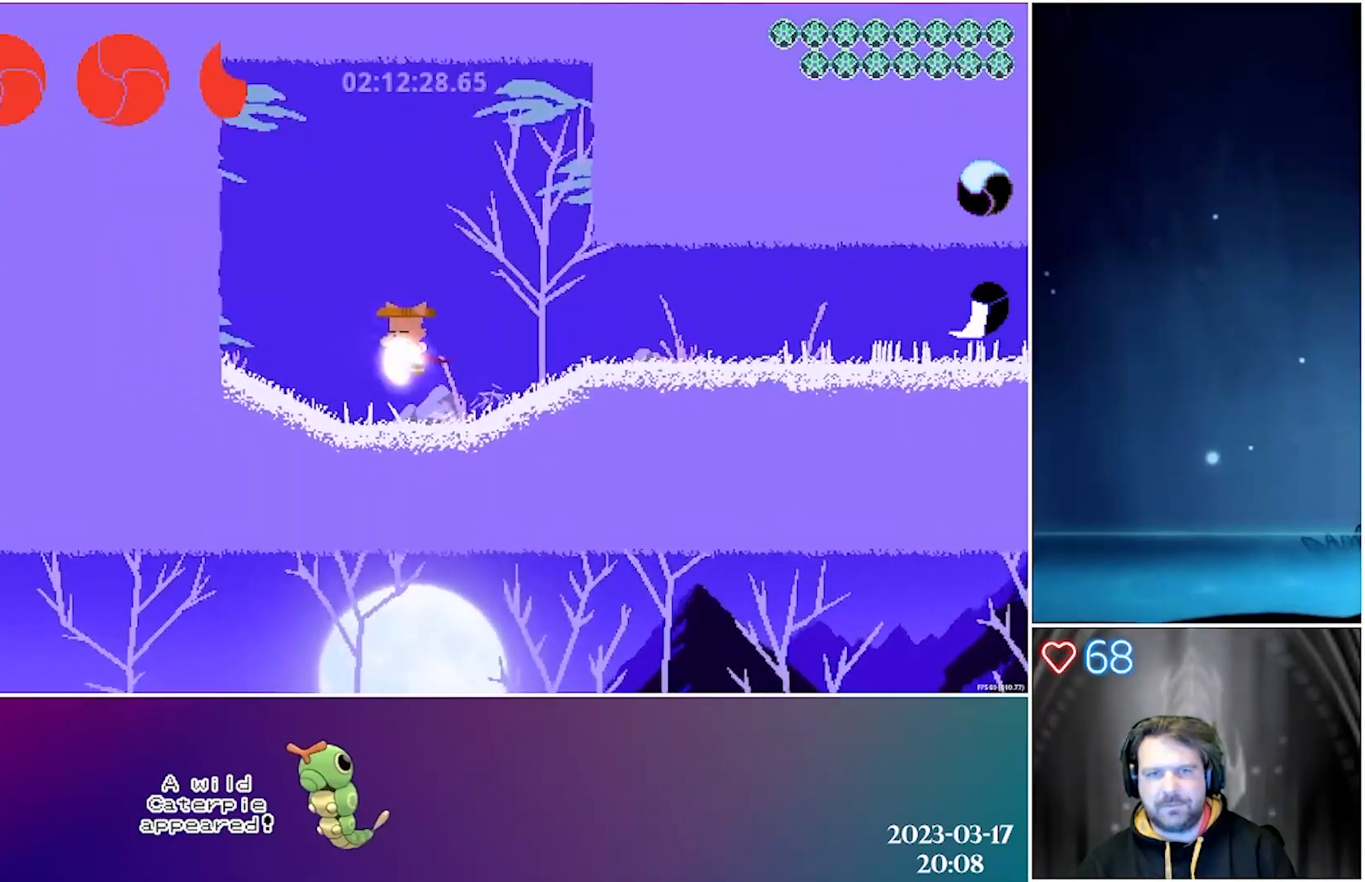
{"buttons": ["DPAD_LEFT"], "left_stick": "center", "events": [[483, "A", "up"]]}
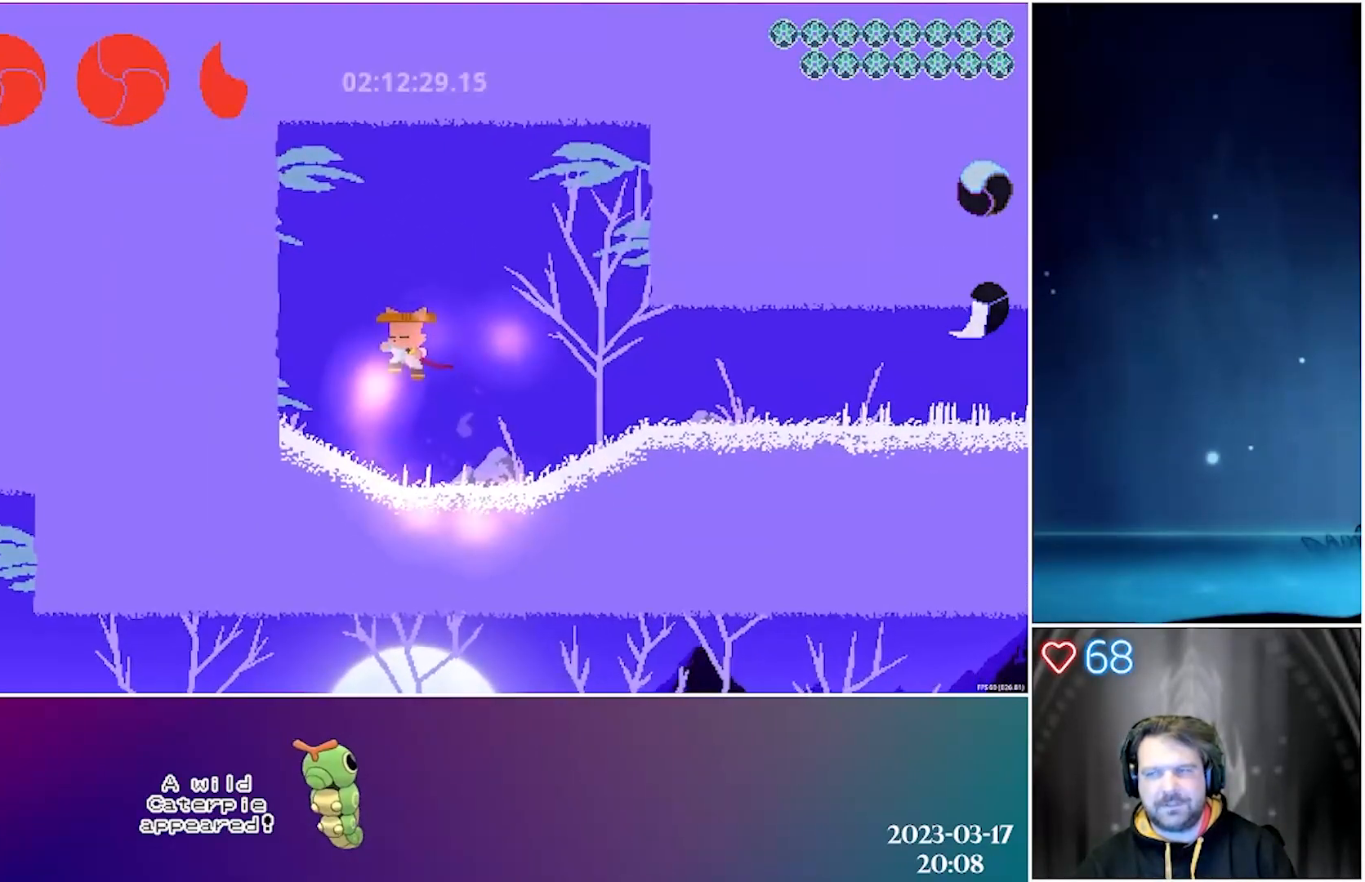
{"buttons": [], "left_stick": "center", "events": [[100, "DPAD_LEFT", "up"]]}
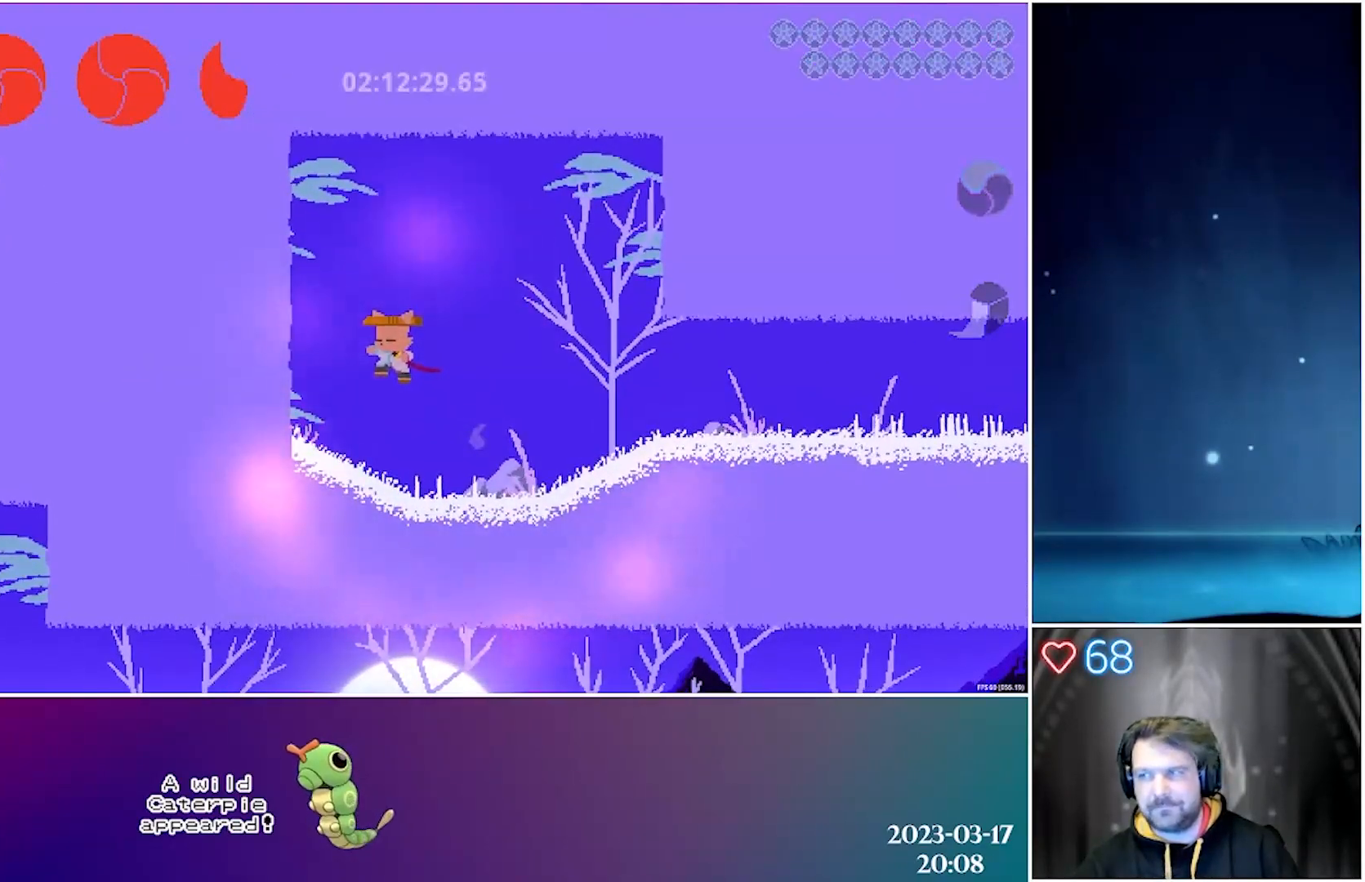
{"buttons": [], "left_stick": "center", "events": []}
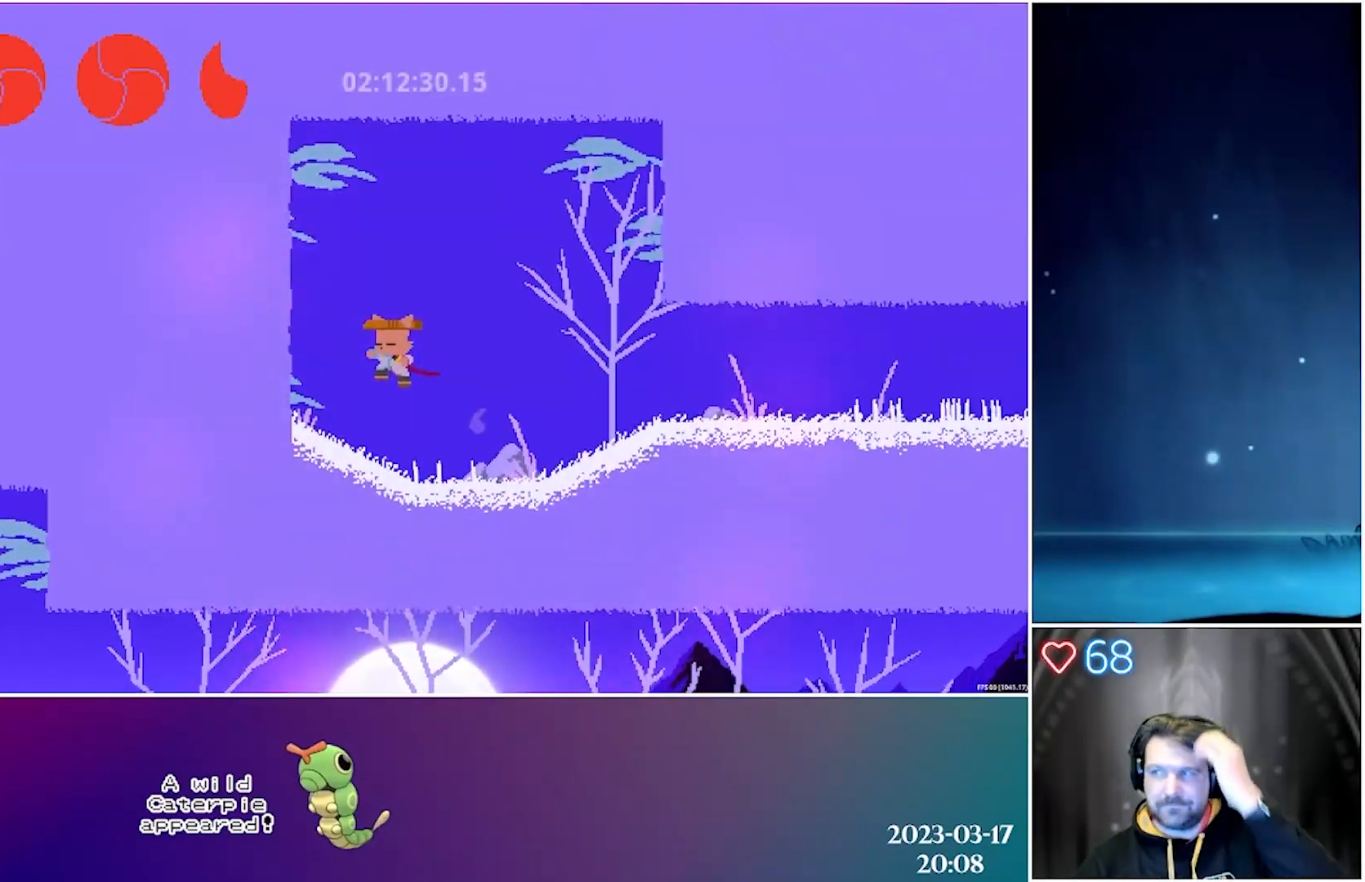
{"buttons": [], "left_stick": "center", "events": []}
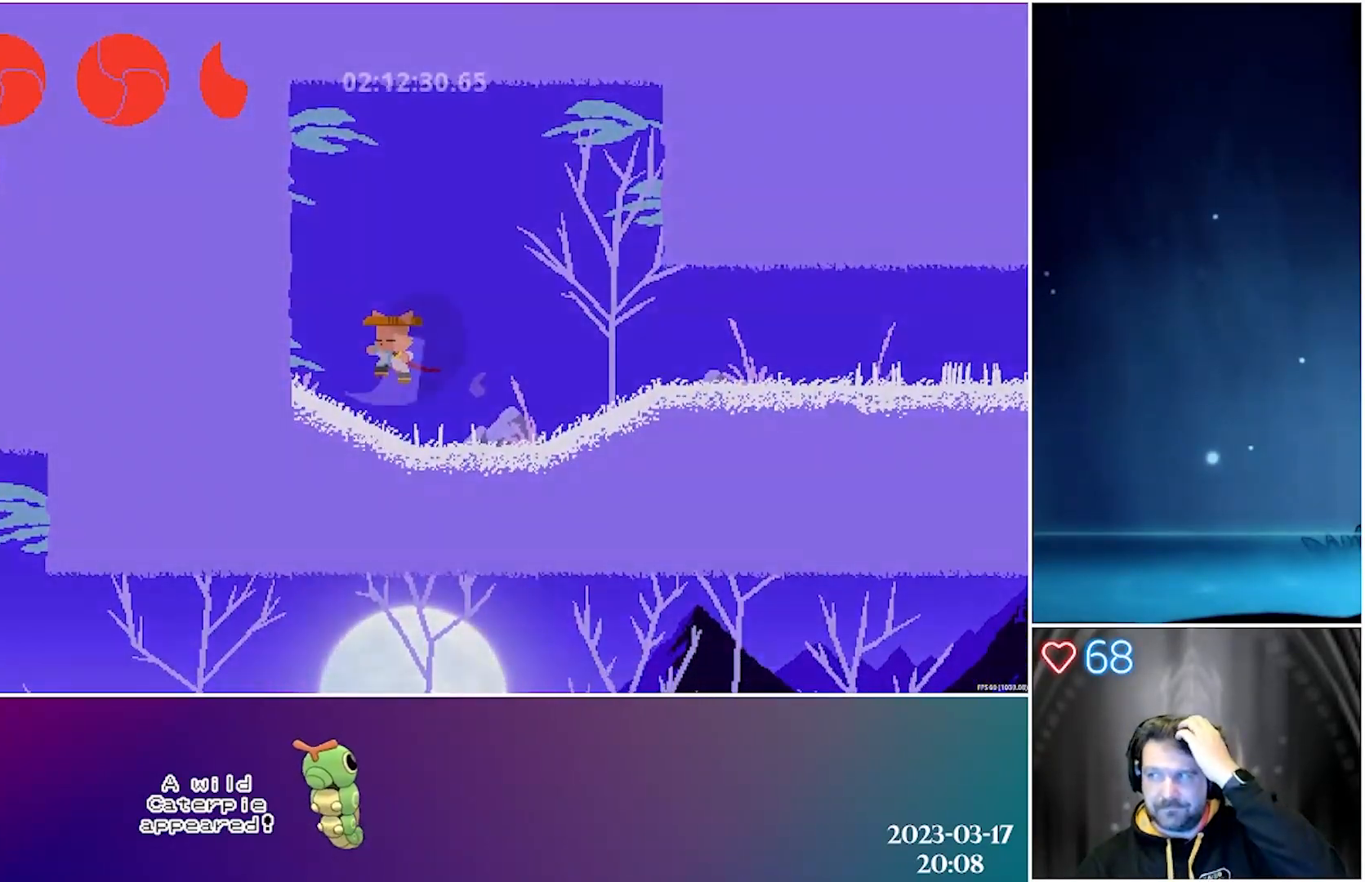
{"buttons": [], "left_stick": "center", "events": []}
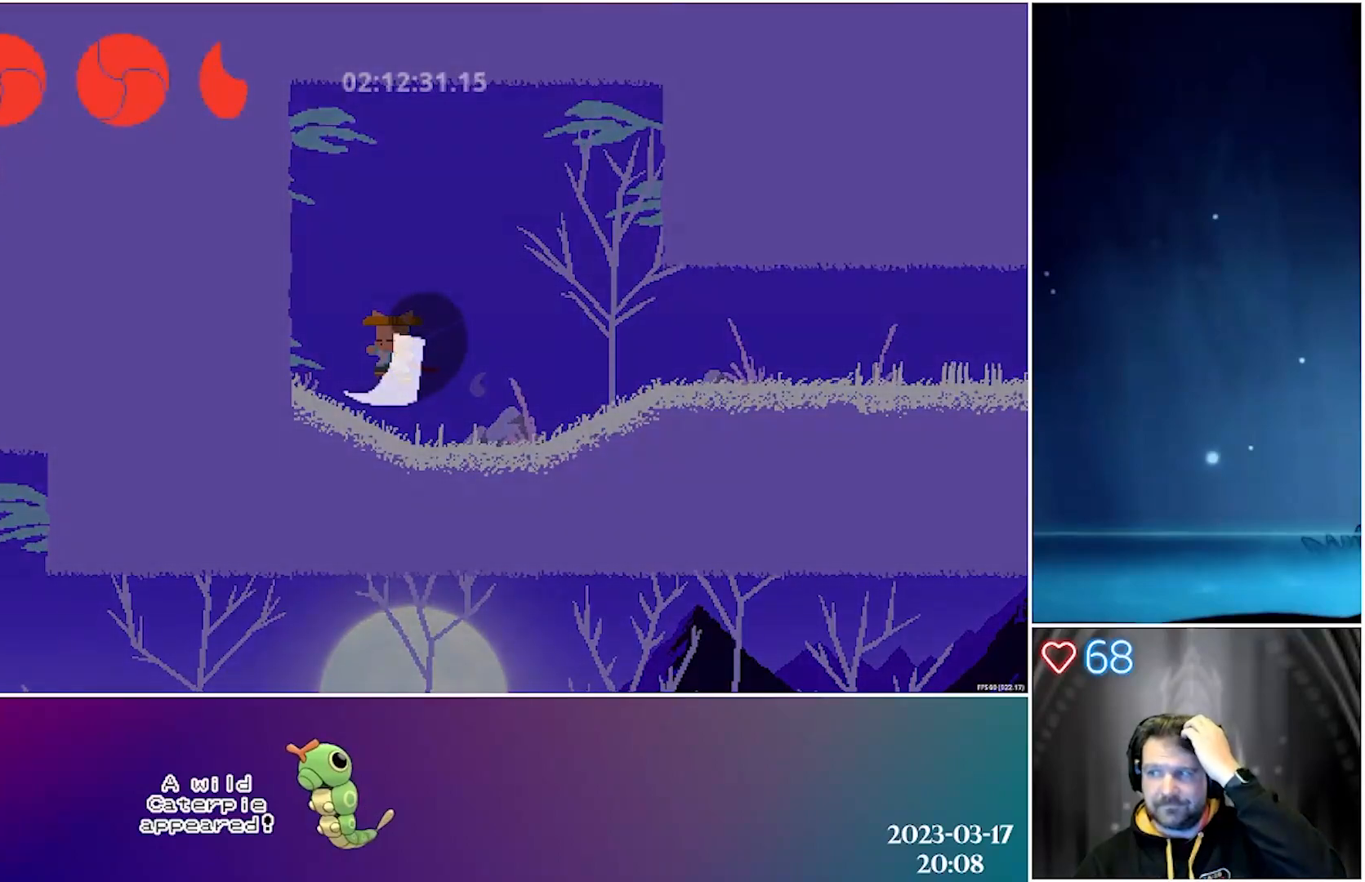
{"buttons": [], "left_stick": "center", "events": []}
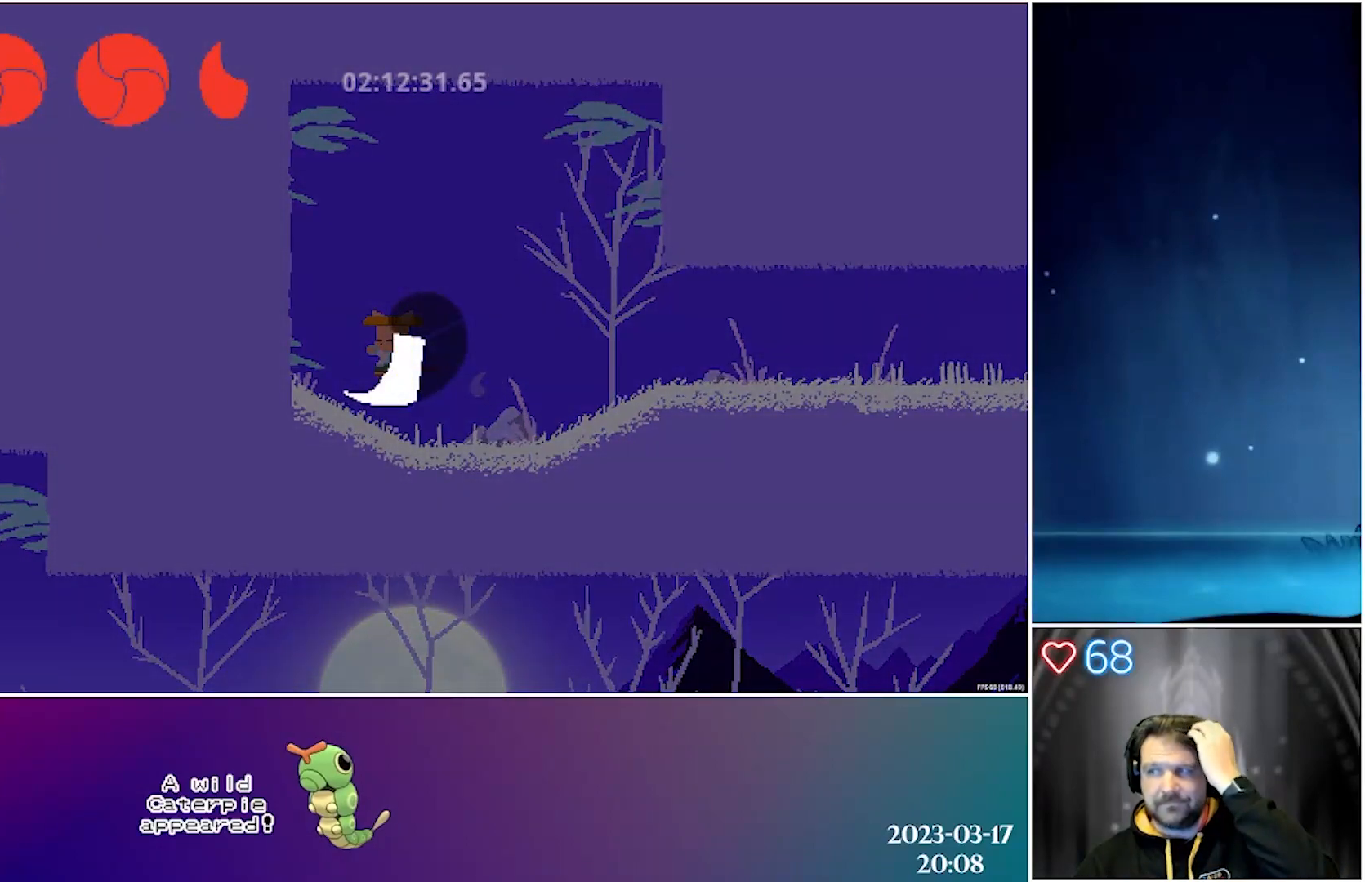
{"buttons": [], "left_stick": "center", "events": []}
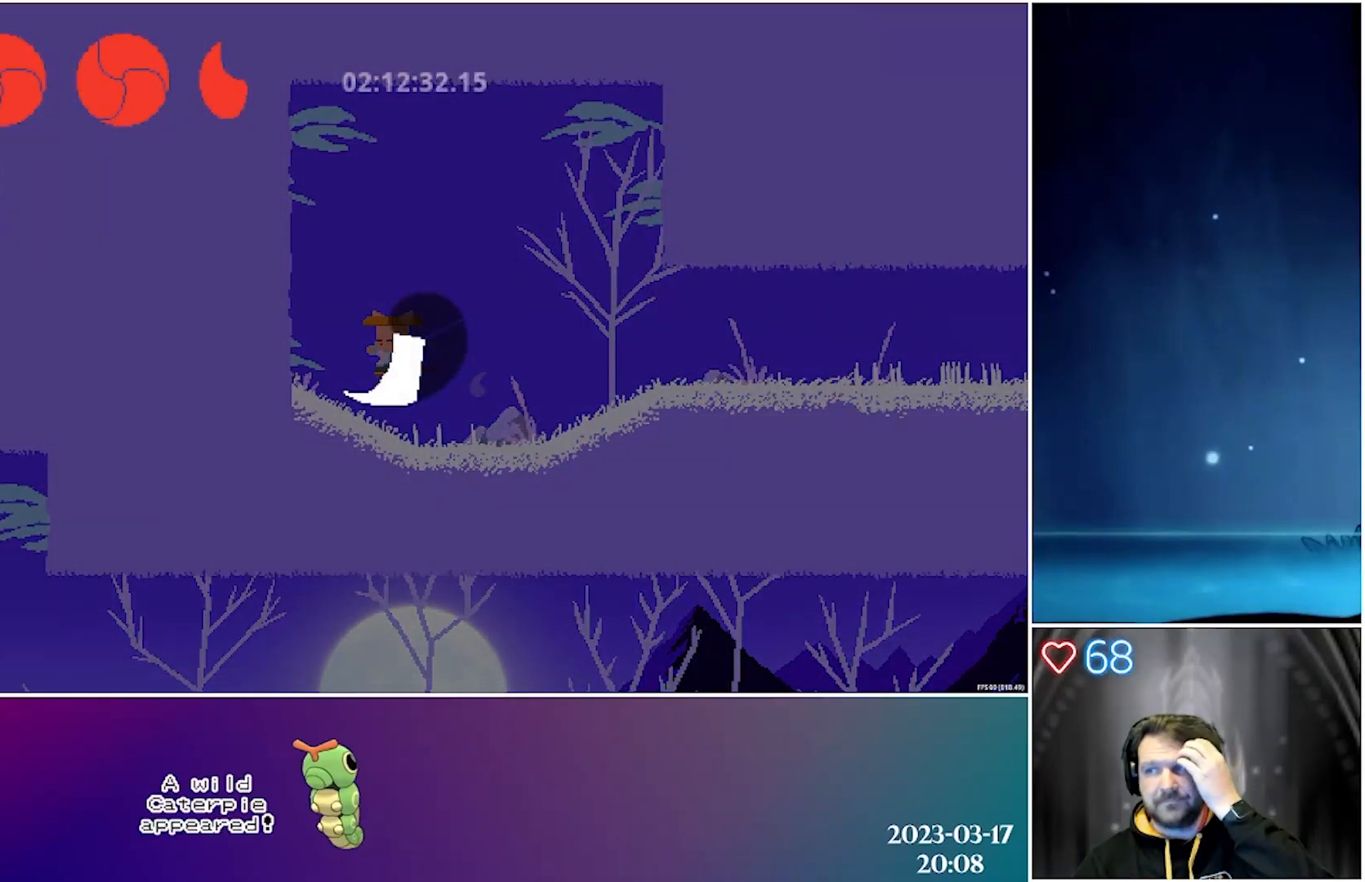
{"buttons": [], "left_stick": "center", "events": []}
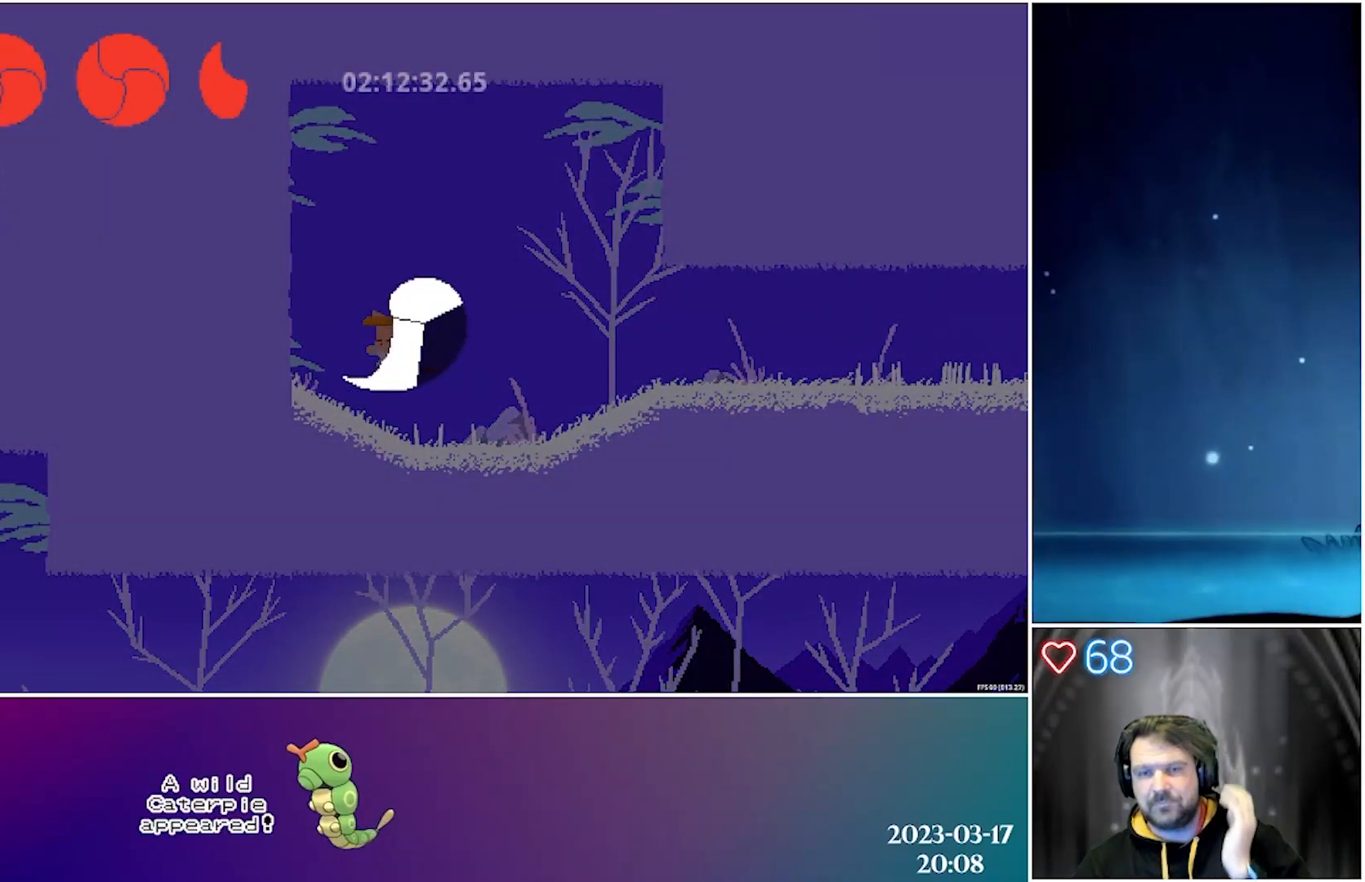
{"buttons": [], "left_stick": "center", "events": [[167, "A", "down"], [267, "A", "up"], [383, "A", "down"], [500, "A", "up"]]}
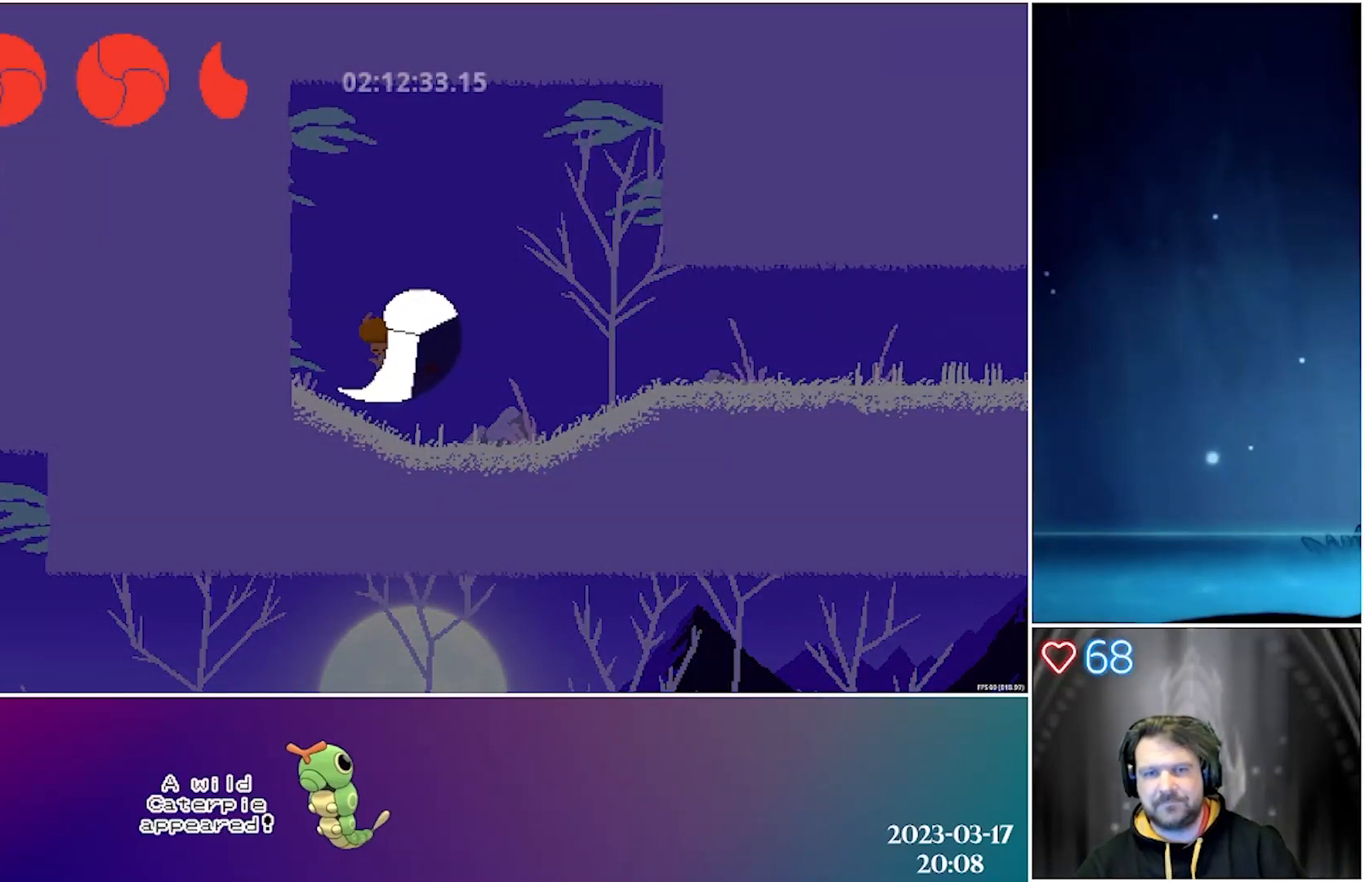
{"buttons": [], "left_stick": "center", "events": [[333, "A", "down"], [433, "A", "up"]]}
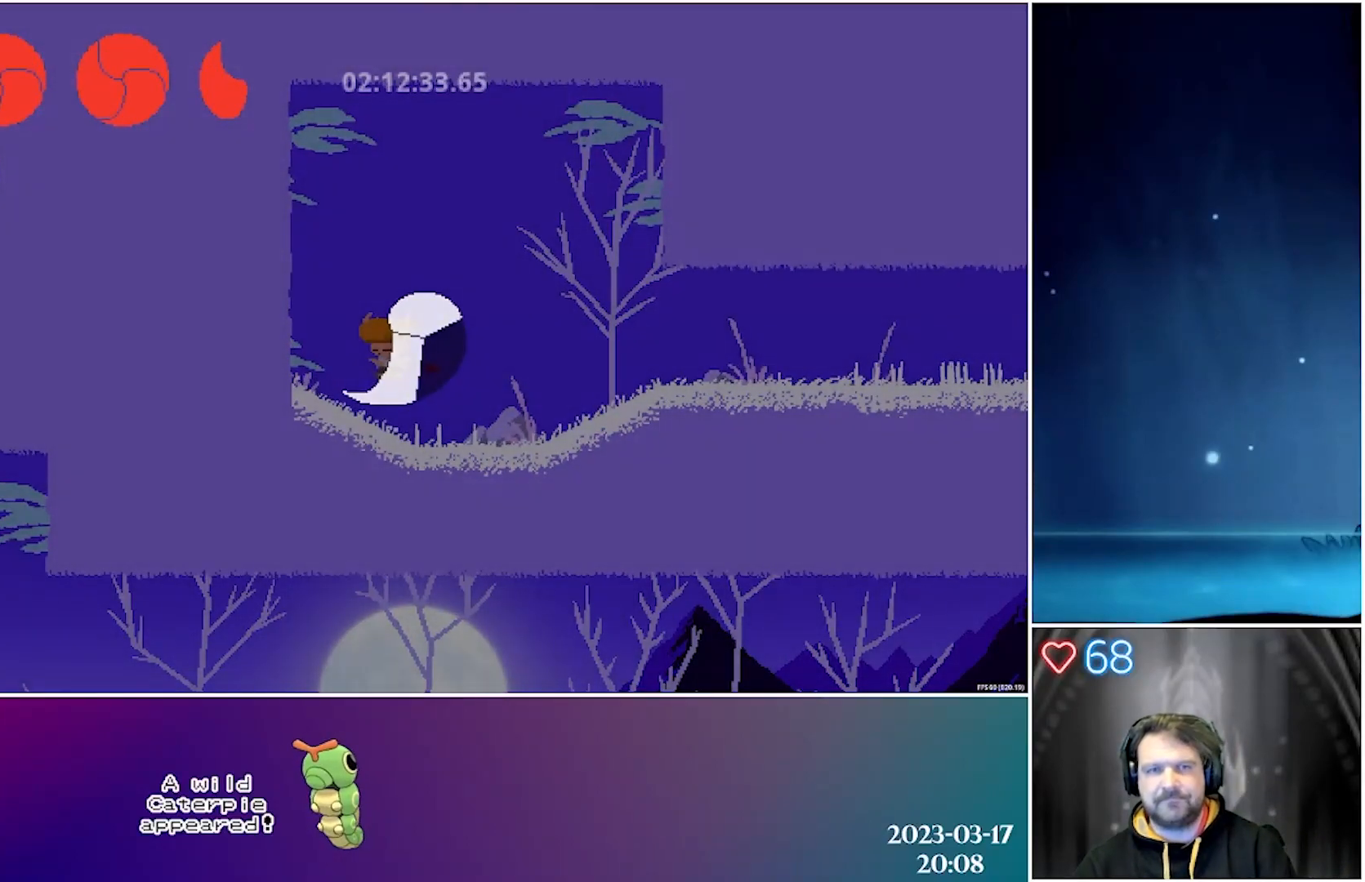
{"buttons": [], "left_stick": "center", "events": [[67, "A", "down"], [183, "A", "up"], [350, "A", "down"], [417, "A", "up"]]}
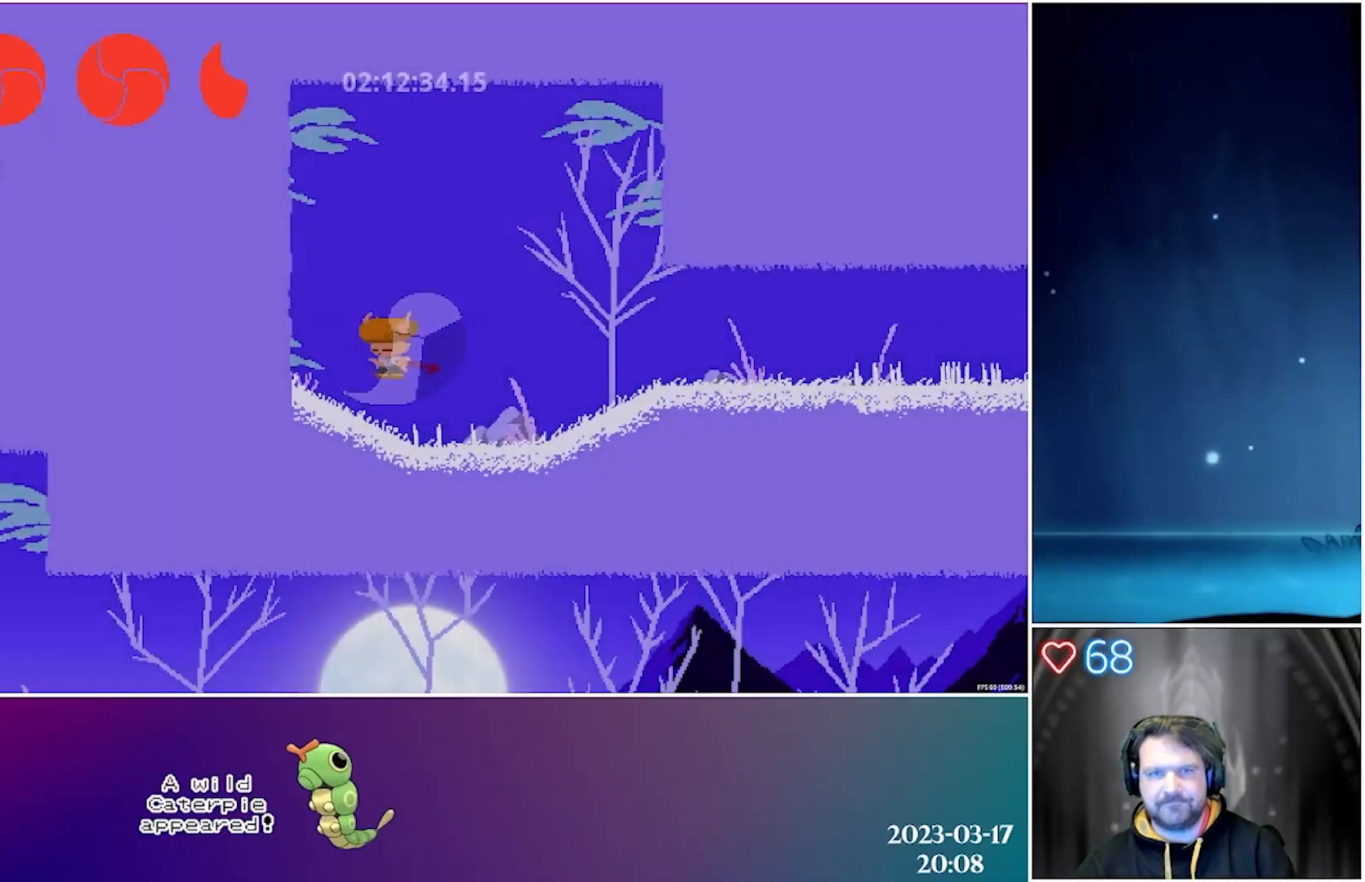
{"buttons": [], "left_stick": "center", "events": [[100, "DPAD_LEFT", "down"], [367, "DPAD_LEFT", "up"]]}
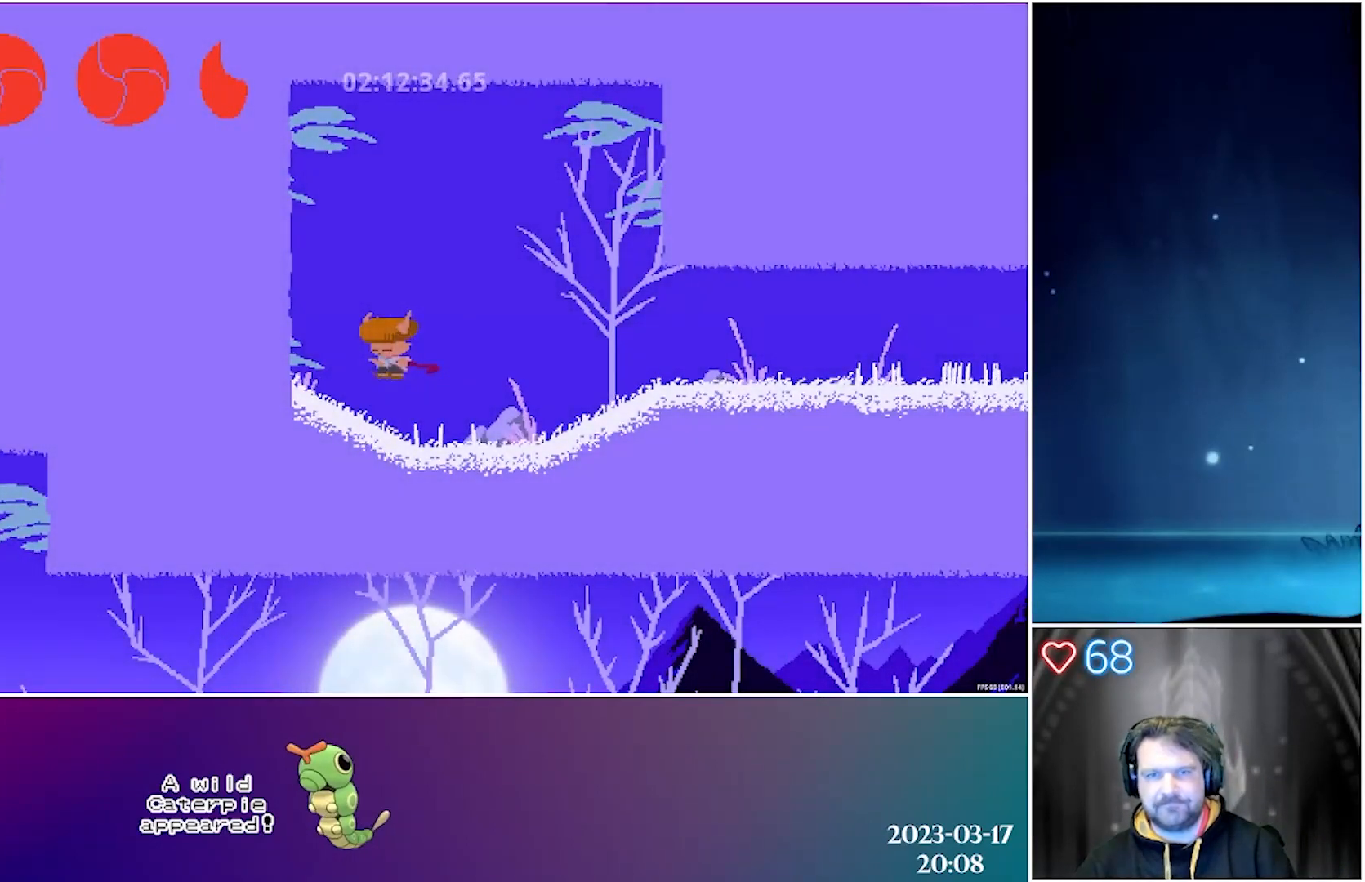
{"buttons": ["DPAD_LEFT"], "left_stick": "center", "events": [[283, "DPAD_LEFT", "down"]]}
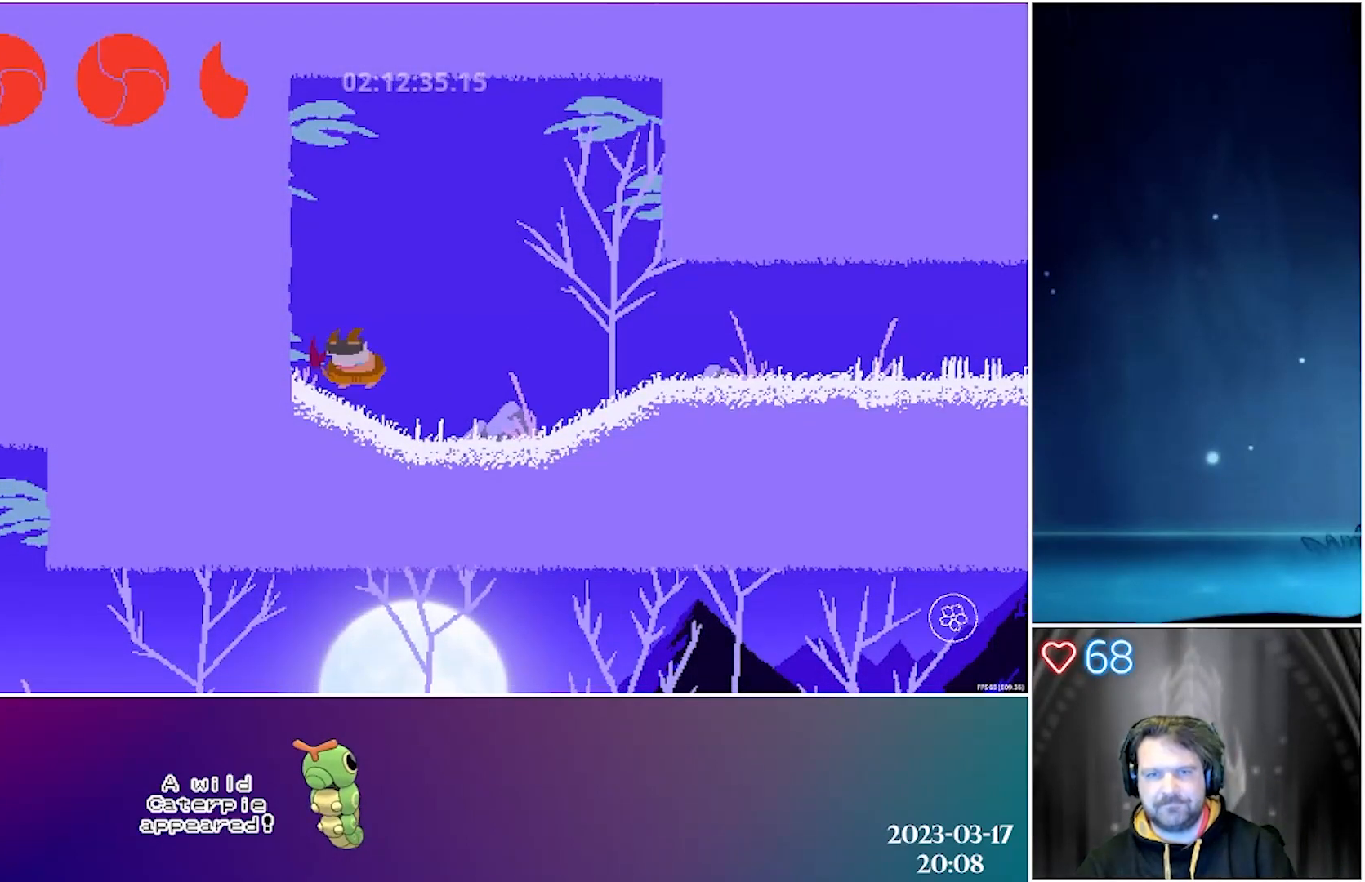
{"buttons": ["R1"], "left_stick": "center", "events": [[267, "DPAD_LEFT", "up"], [367, "R1", "down"]]}
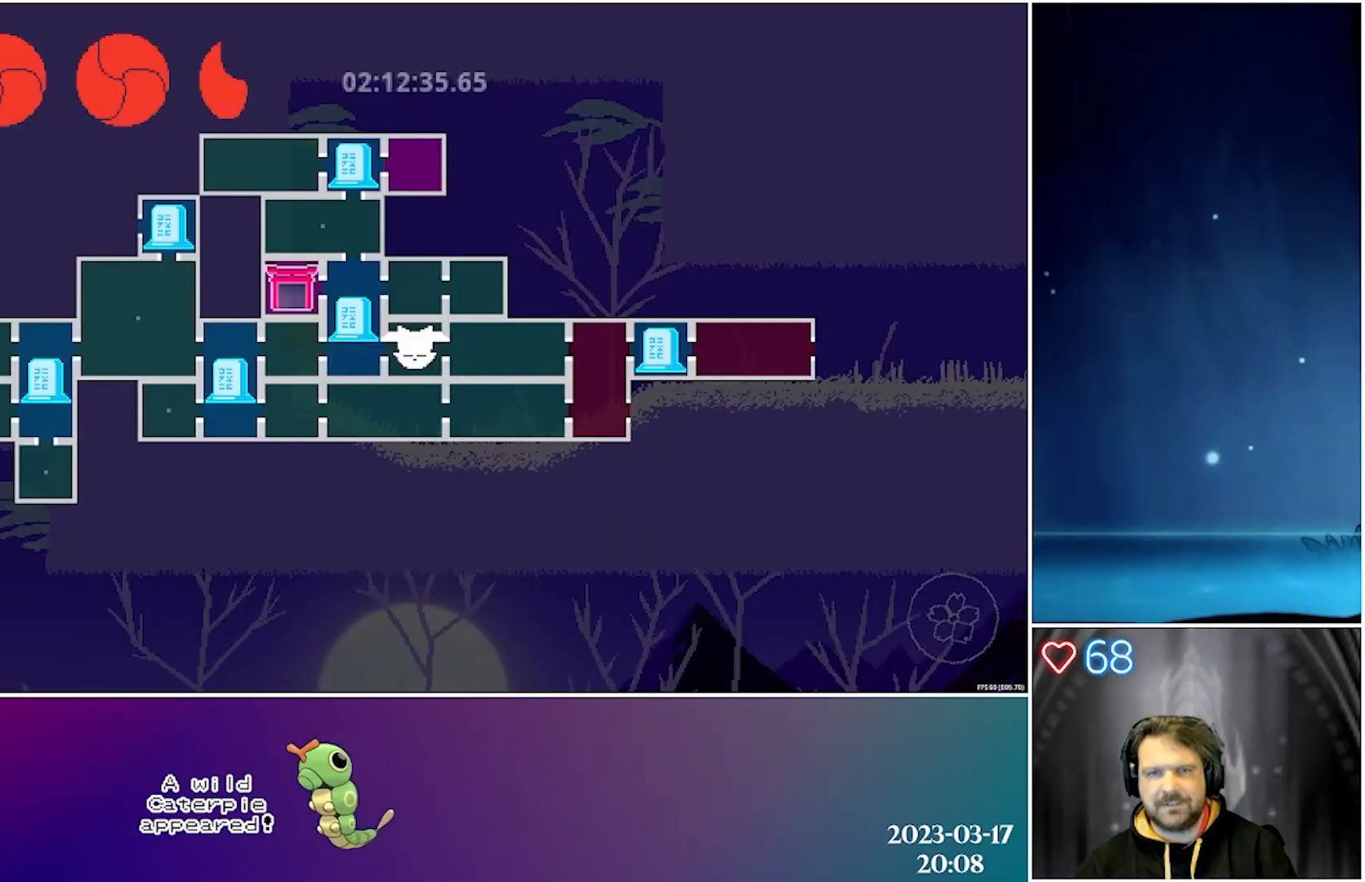
{"buttons": [], "left_stick": "center", "events": [[83, "R1", "up"]]}
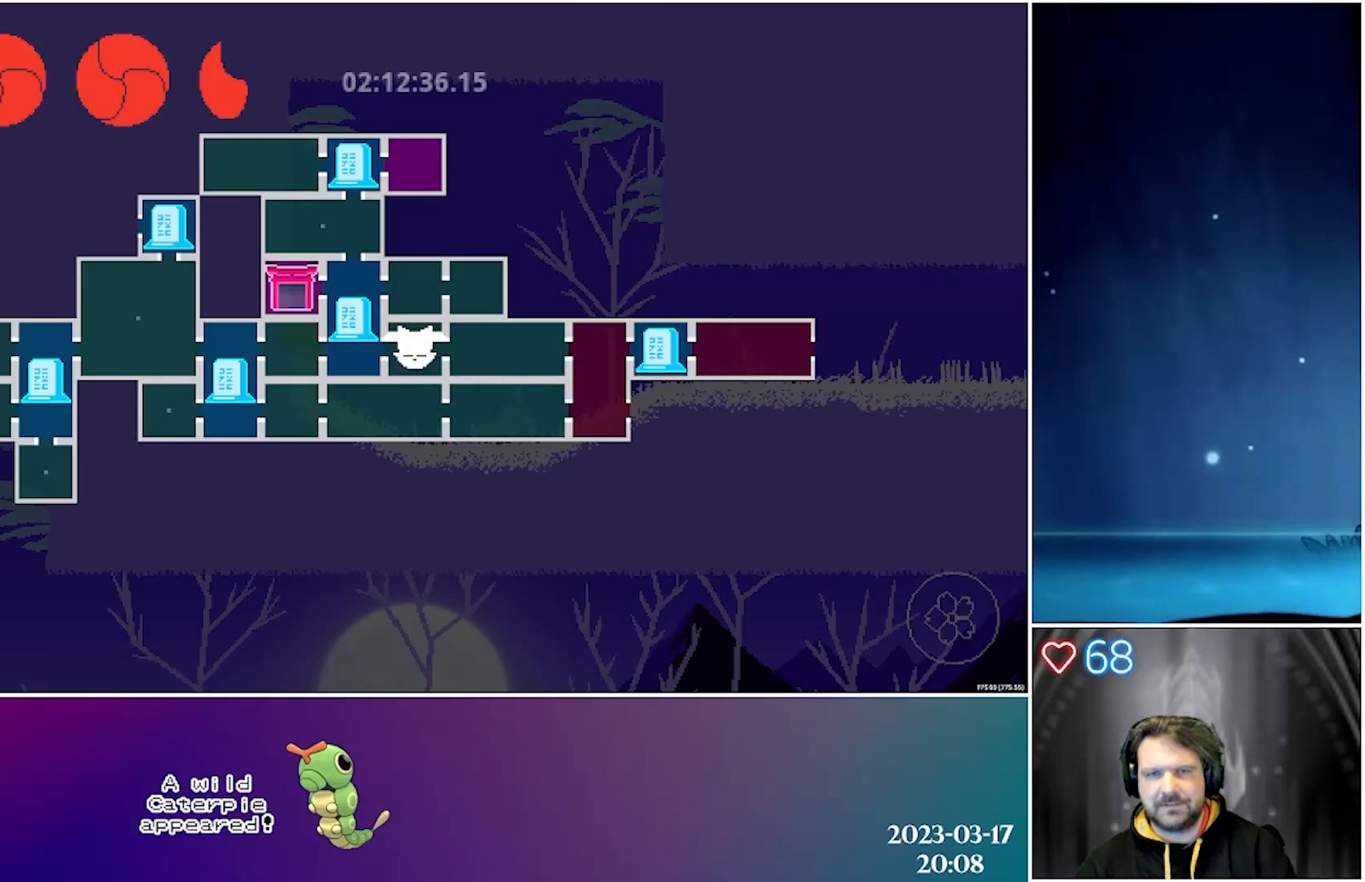
{"buttons": ["A"], "left_stick": "center", "events": [[83, "R1", "down"], [267, "R1", "up"], [450, "A", "down"]]}
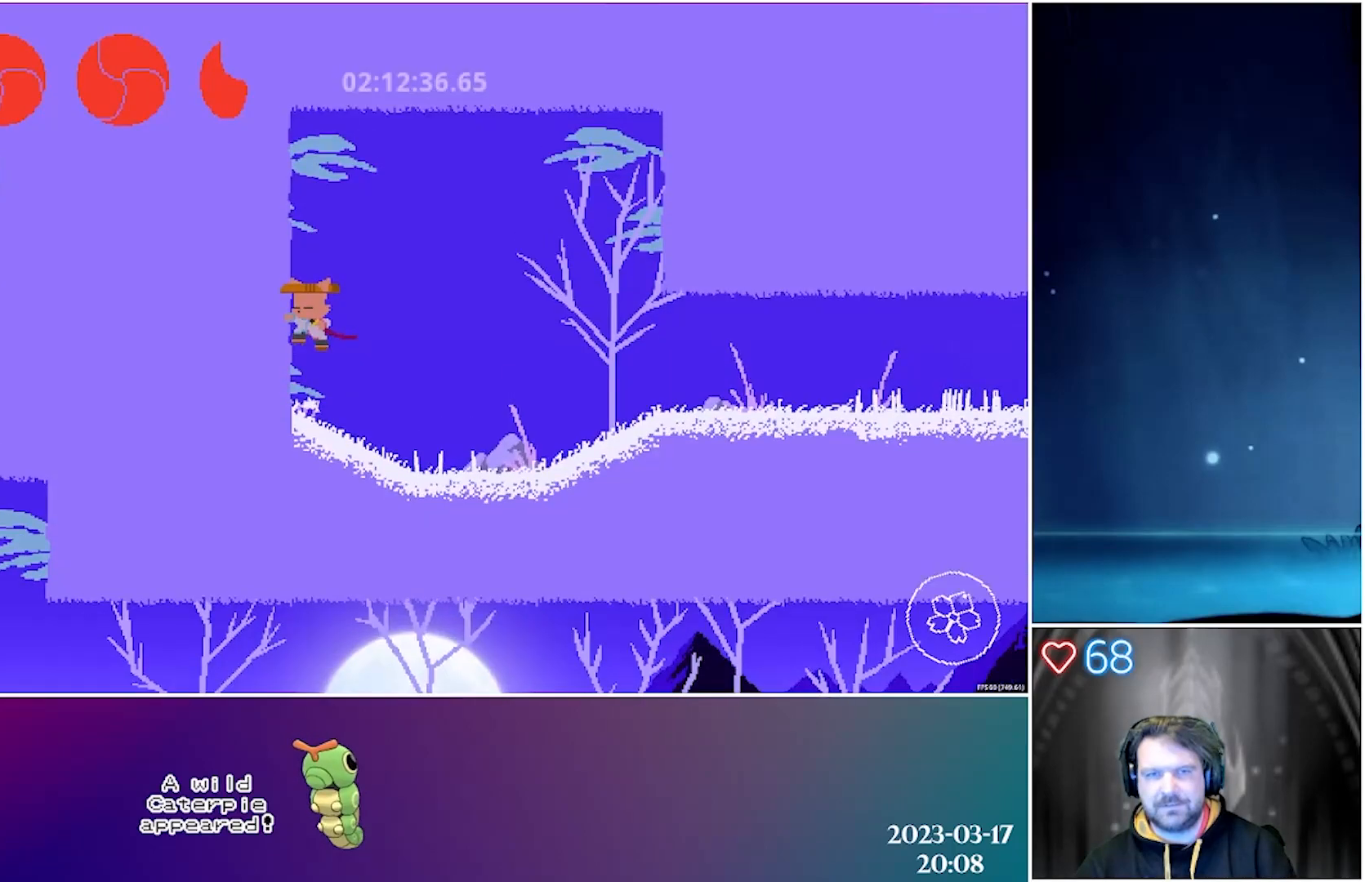
{"buttons": ["A", "DPAD_LEFT"], "left_stick": "center", "events": [[33, "DPAD_LEFT", "down"], [217, "A", "up"], [283, "A", "down"]]}
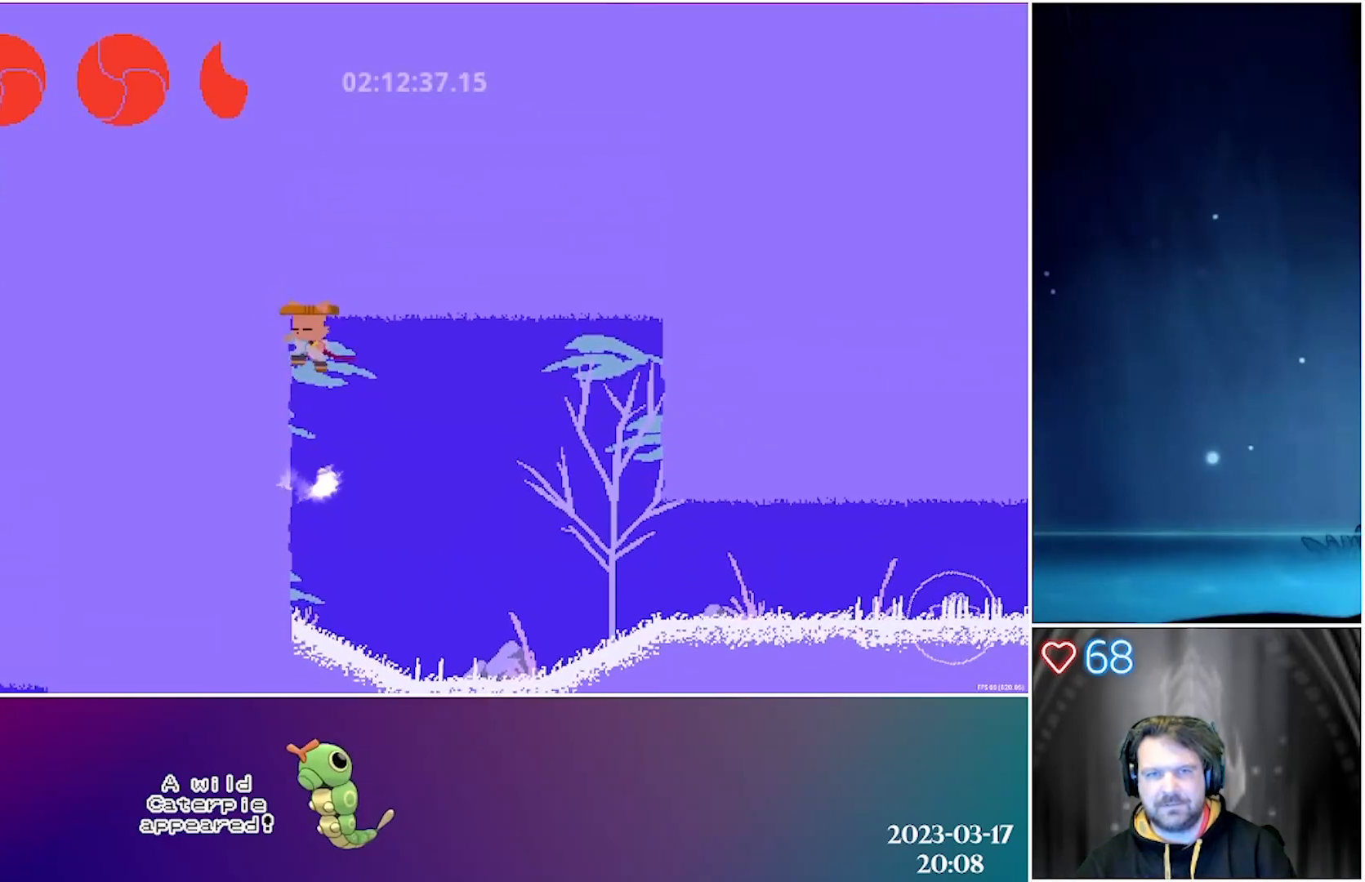
{"buttons": ["DPAD_RIGHT"], "left_stick": "center", "events": [[67, "A", "up"], [217, "B", "down"], [333, "DPAD_LEFT", "up"], [383, "B", "up"], [400, "DPAD_RIGHT", "down"]]}
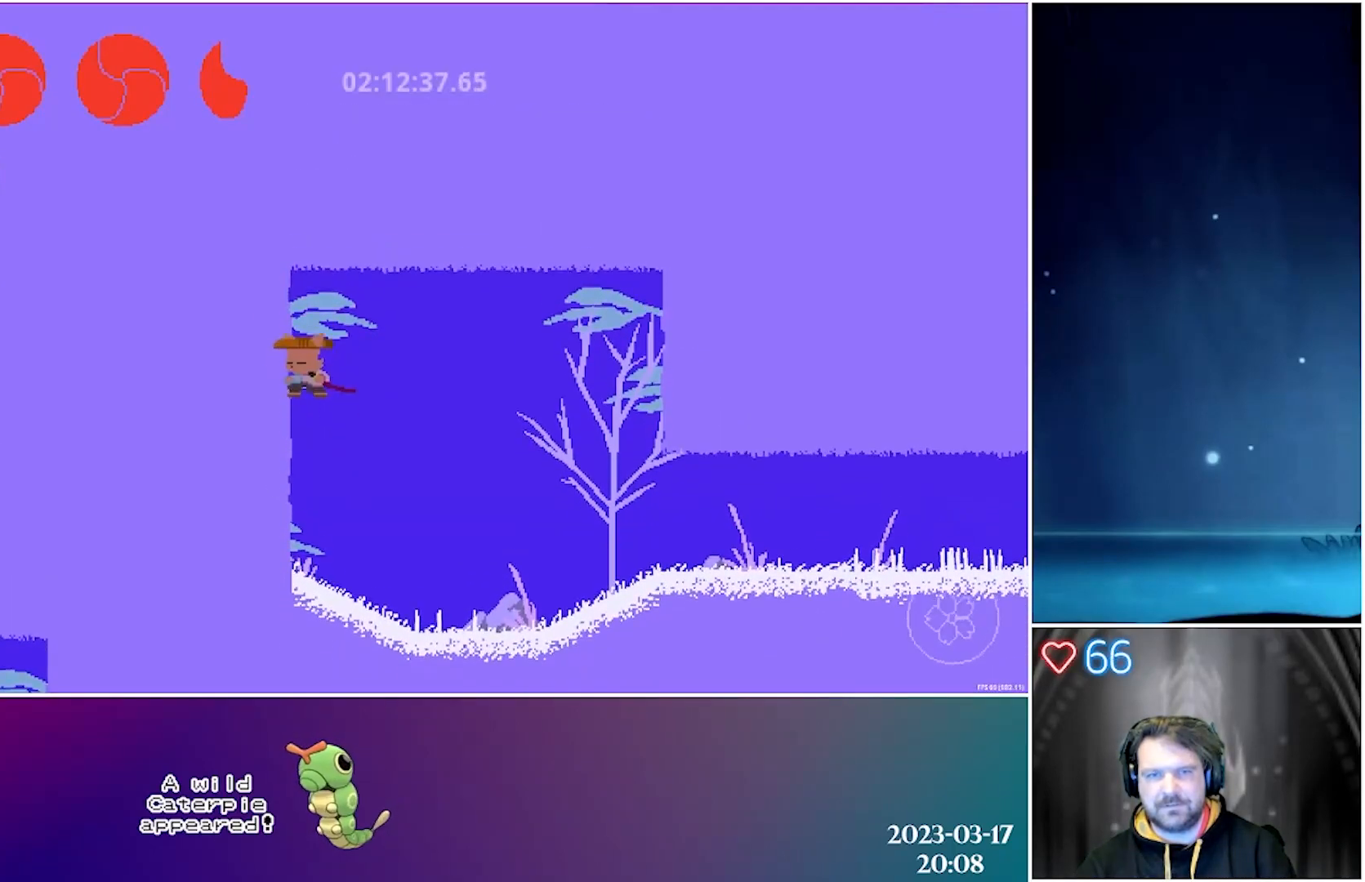
{"buttons": ["A", "DPAD_RIGHT"], "left_stick": "center", "events": [[500, "A", "down"]]}
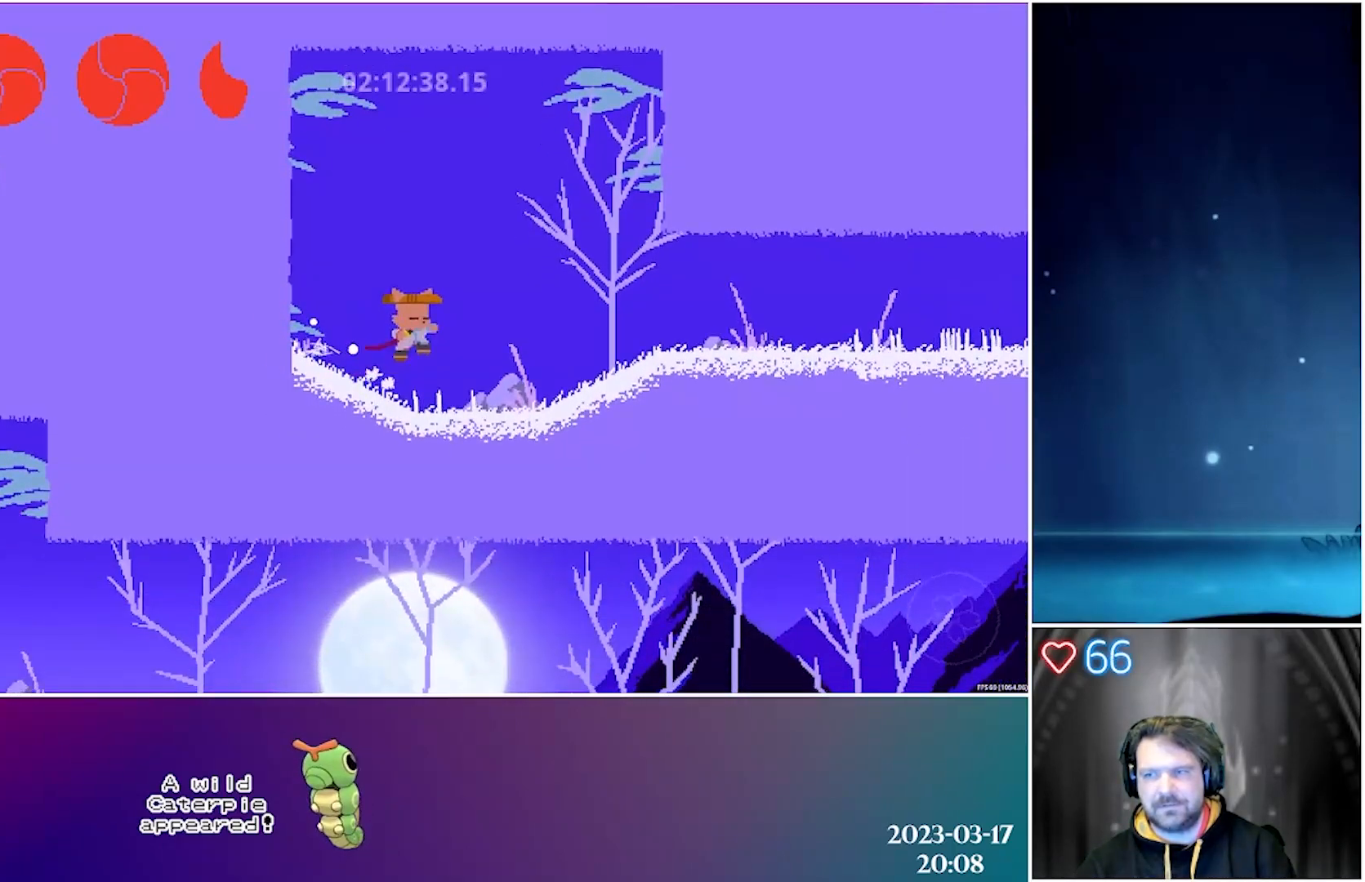
{"buttons": ["A", "DPAD_RIGHT"], "left_stick": "center", "events": [[50, "DPAD_RIGHT", "up"], [217, "A", "up"], [267, "DPAD_RIGHT", "down"], [300, "A", "down"]]}
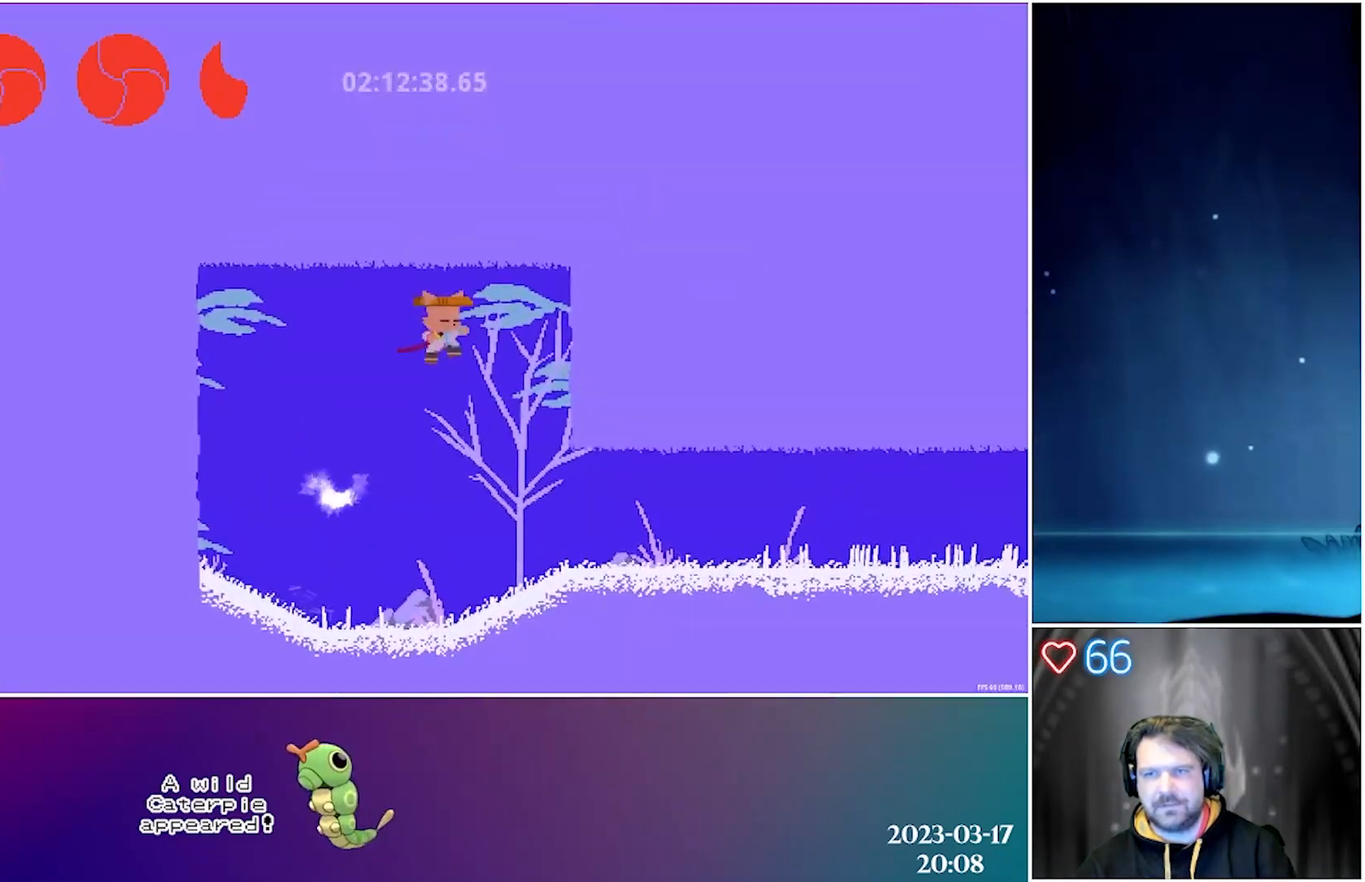
{"buttons": ["DPAD_RIGHT"], "left_stick": "center", "events": [[50, "A", "up"], [133, "B", "down"], [333, "B", "up"]]}
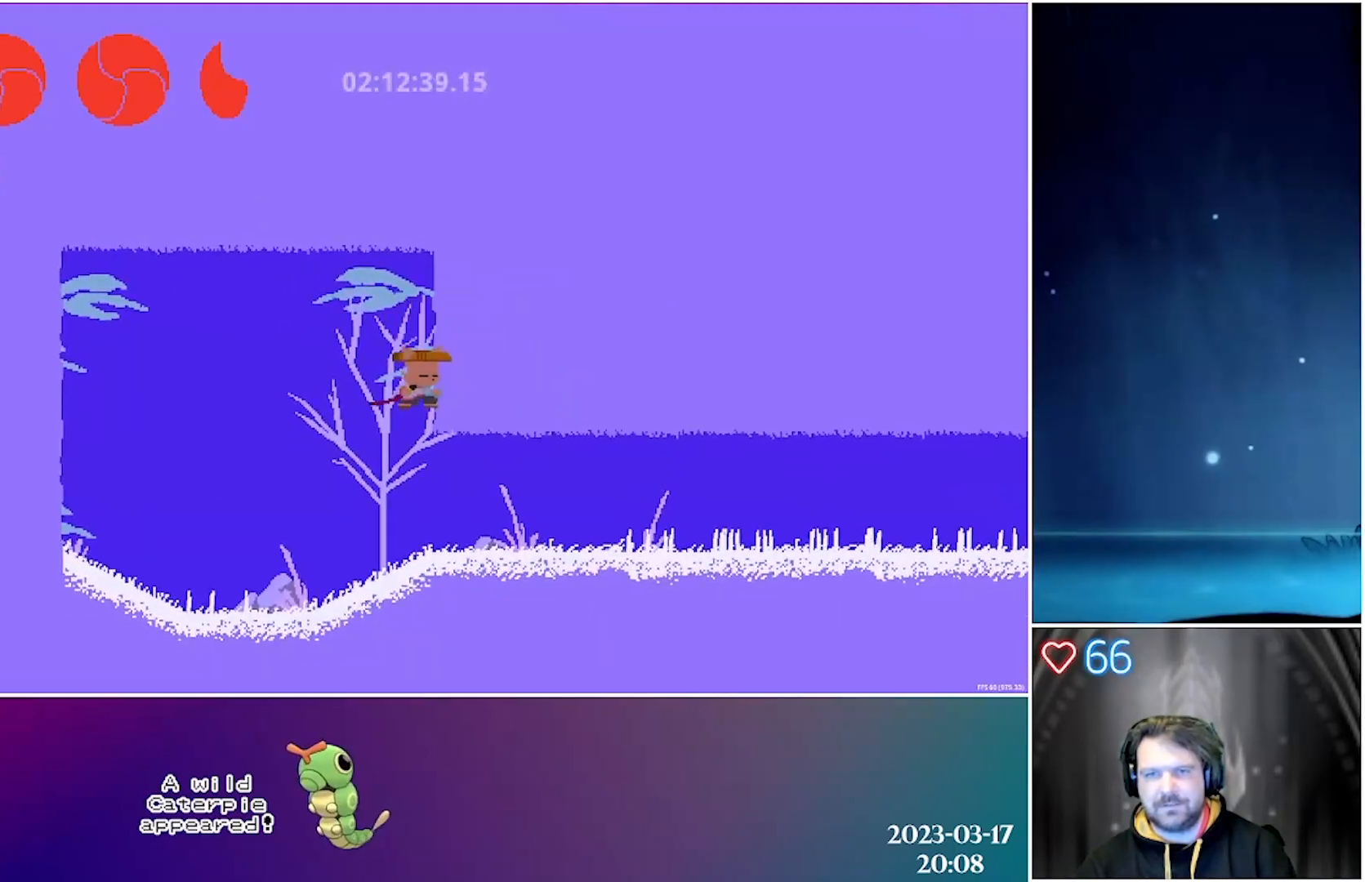
{"buttons": ["DPAD_RIGHT"], "left_stick": "center", "events": []}
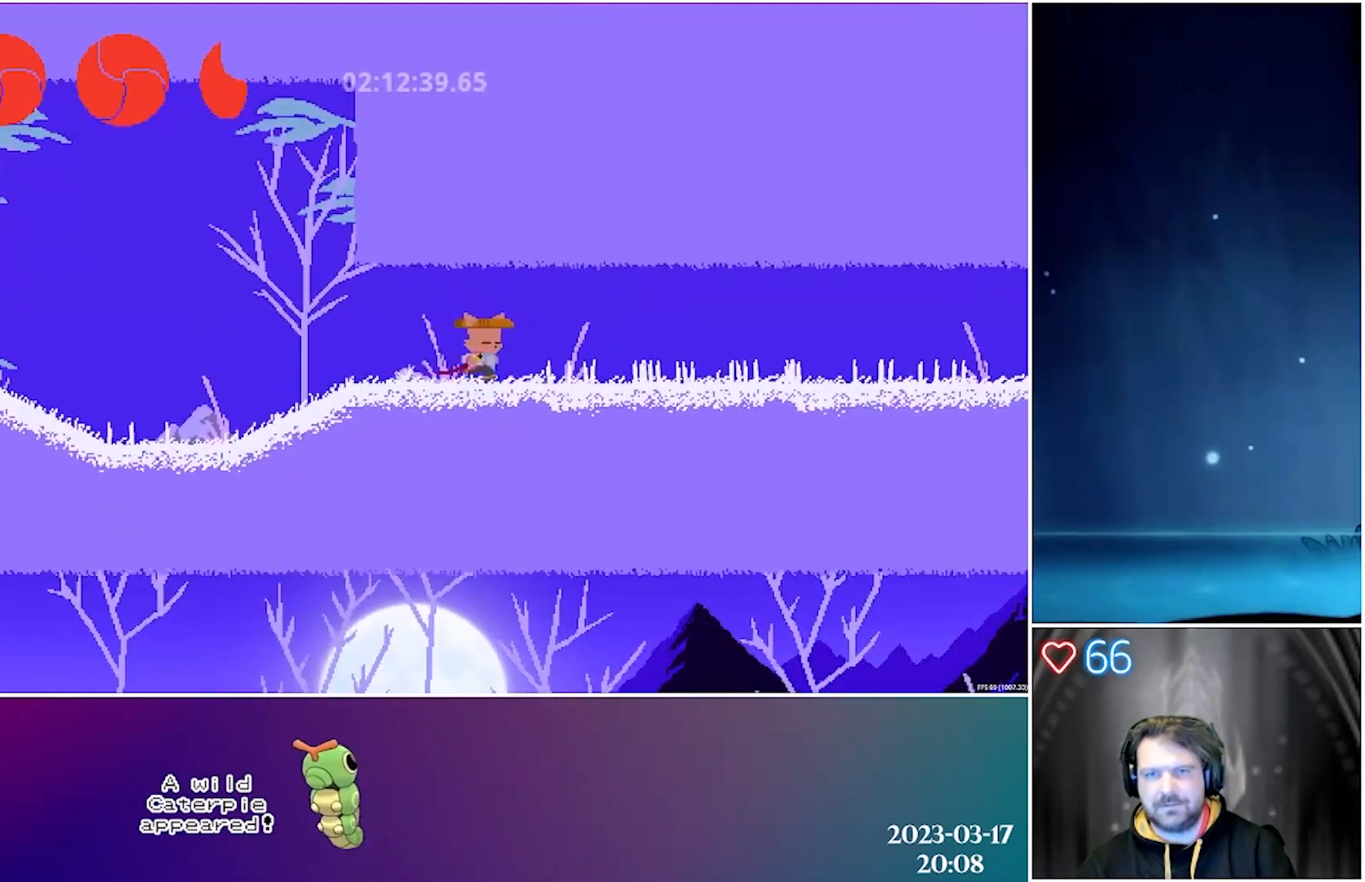
{"buttons": ["DPAD_RIGHT"], "left_stick": "center", "events": []}
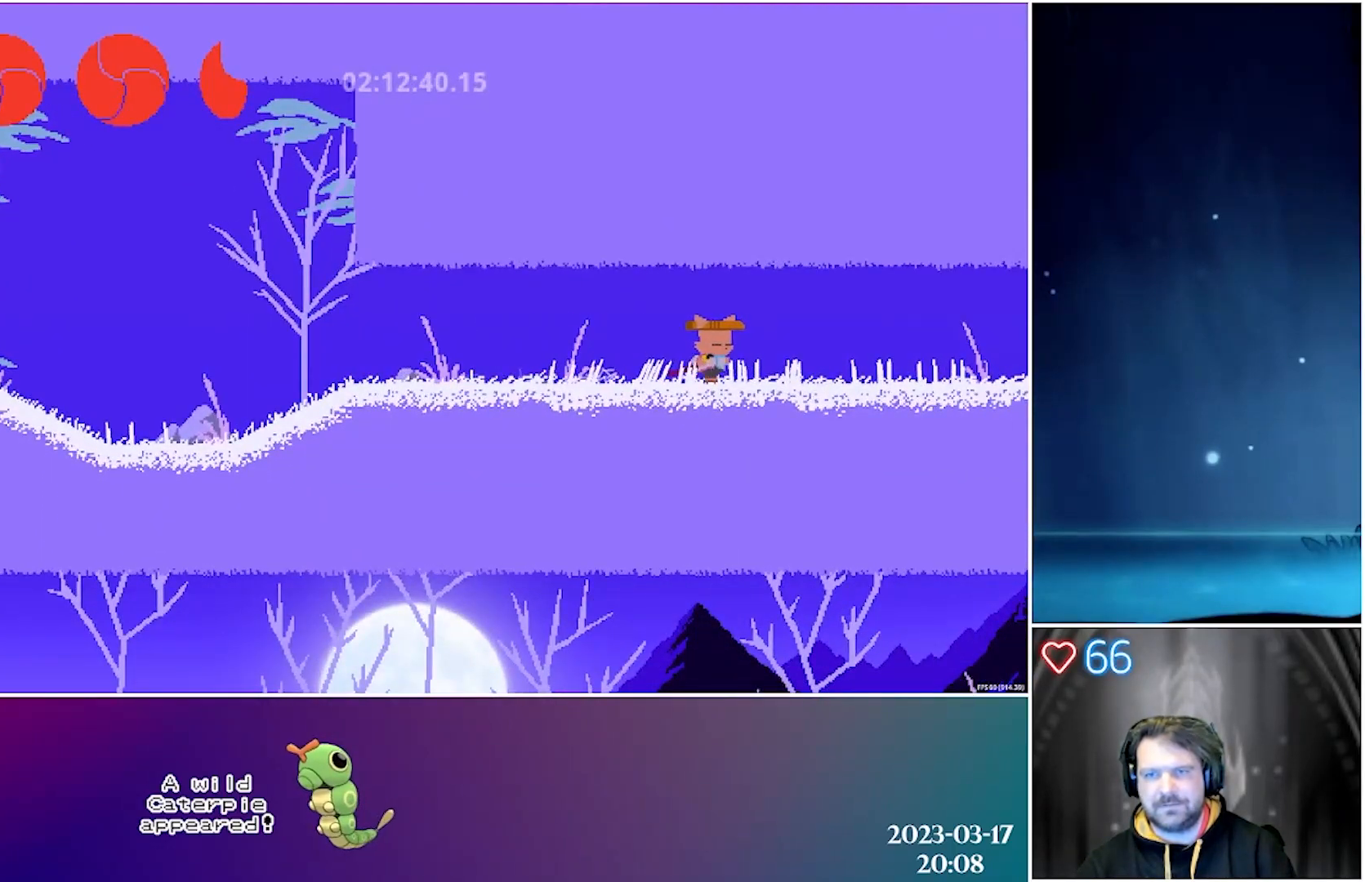
{"buttons": ["DPAD_RIGHT"], "left_stick": "center", "events": [[83, "B", "down"], [283, "B", "up"]]}
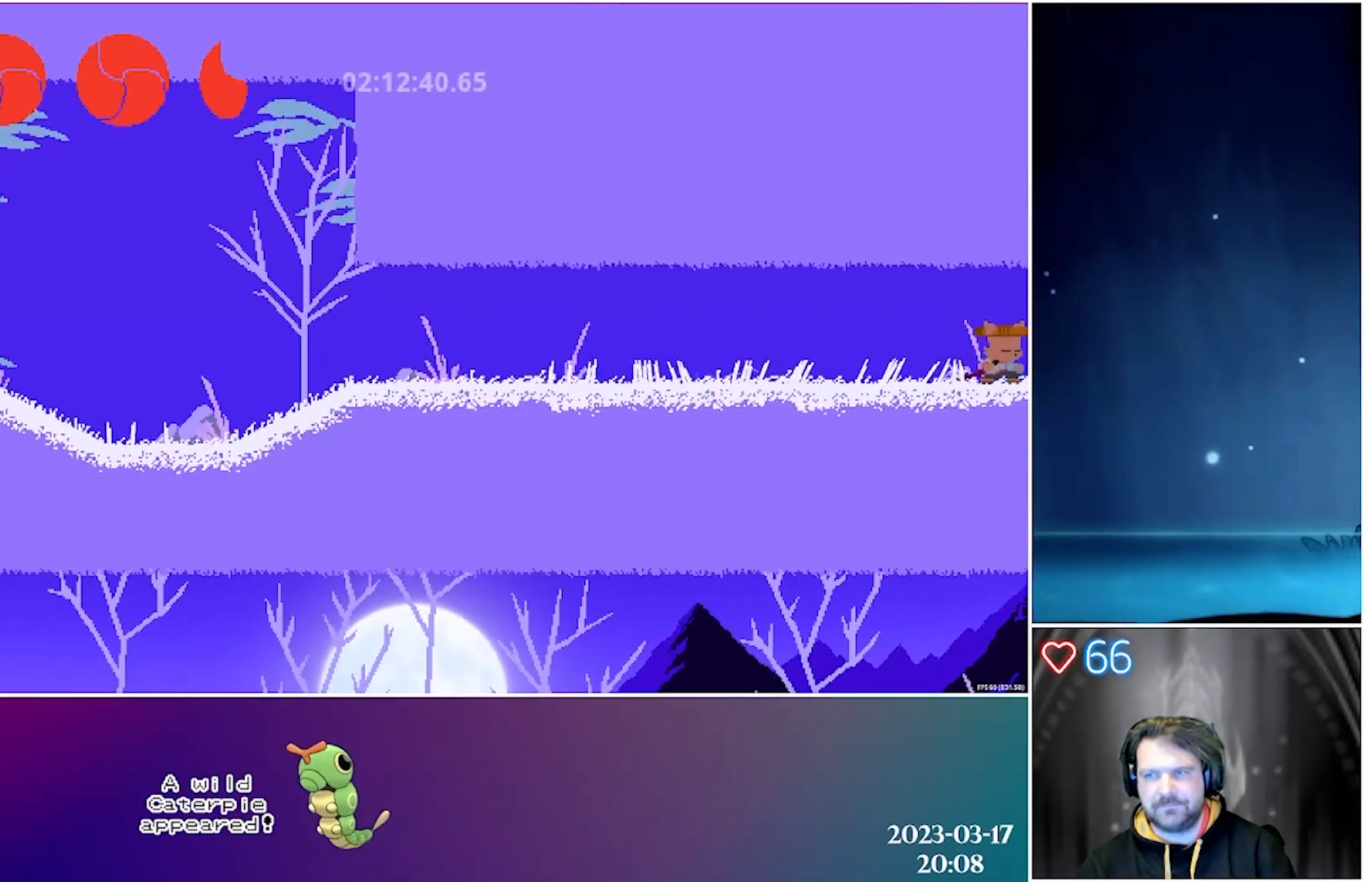
{"buttons": ["DPAD_RIGHT"], "left_stick": "center", "events": []}
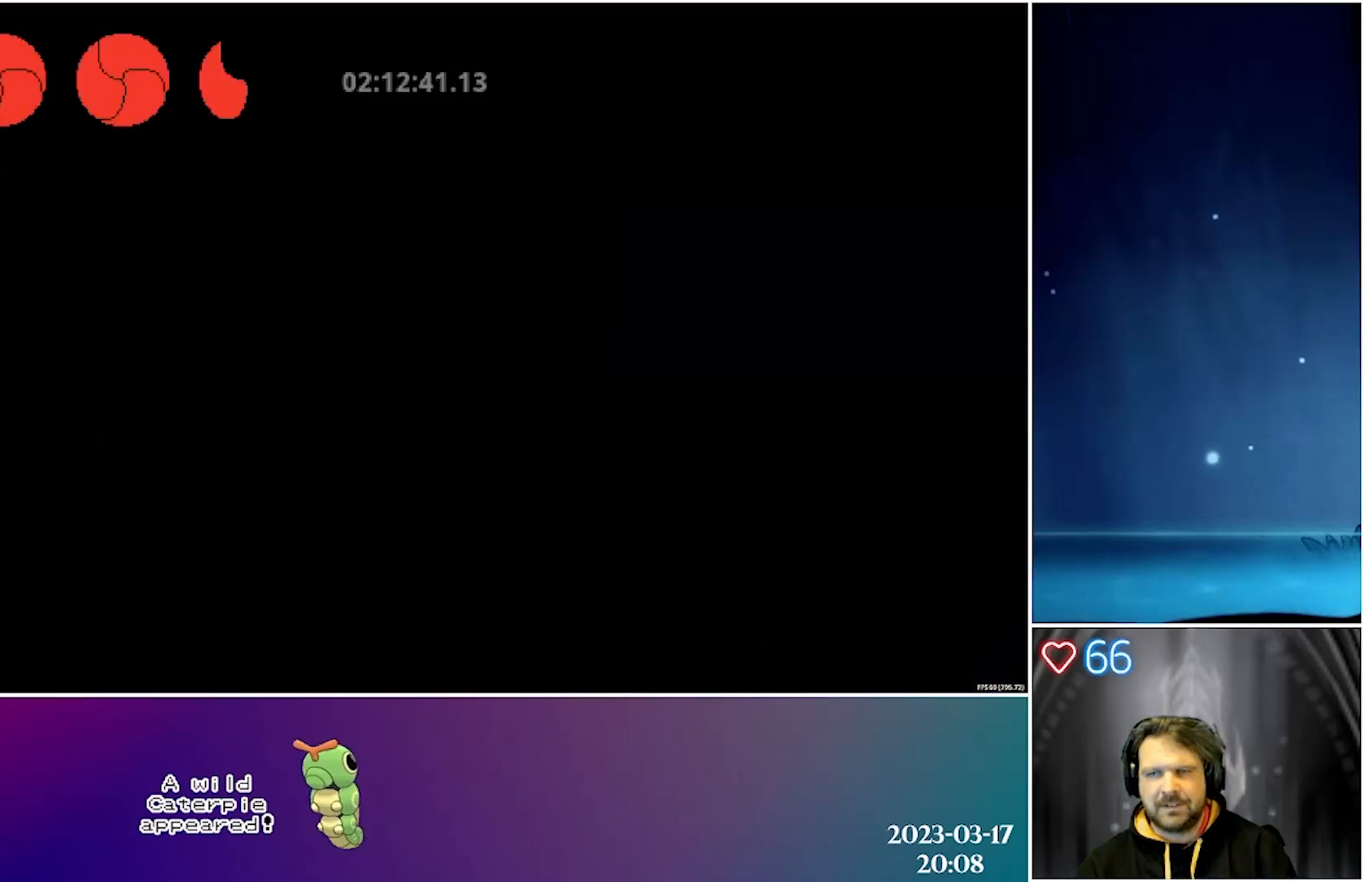
{"buttons": ["DPAD_RIGHT"], "left_stick": "center", "events": [[33, "DPAD_RIGHT", "up"], [233, "DPAD_RIGHT", "down"]]}
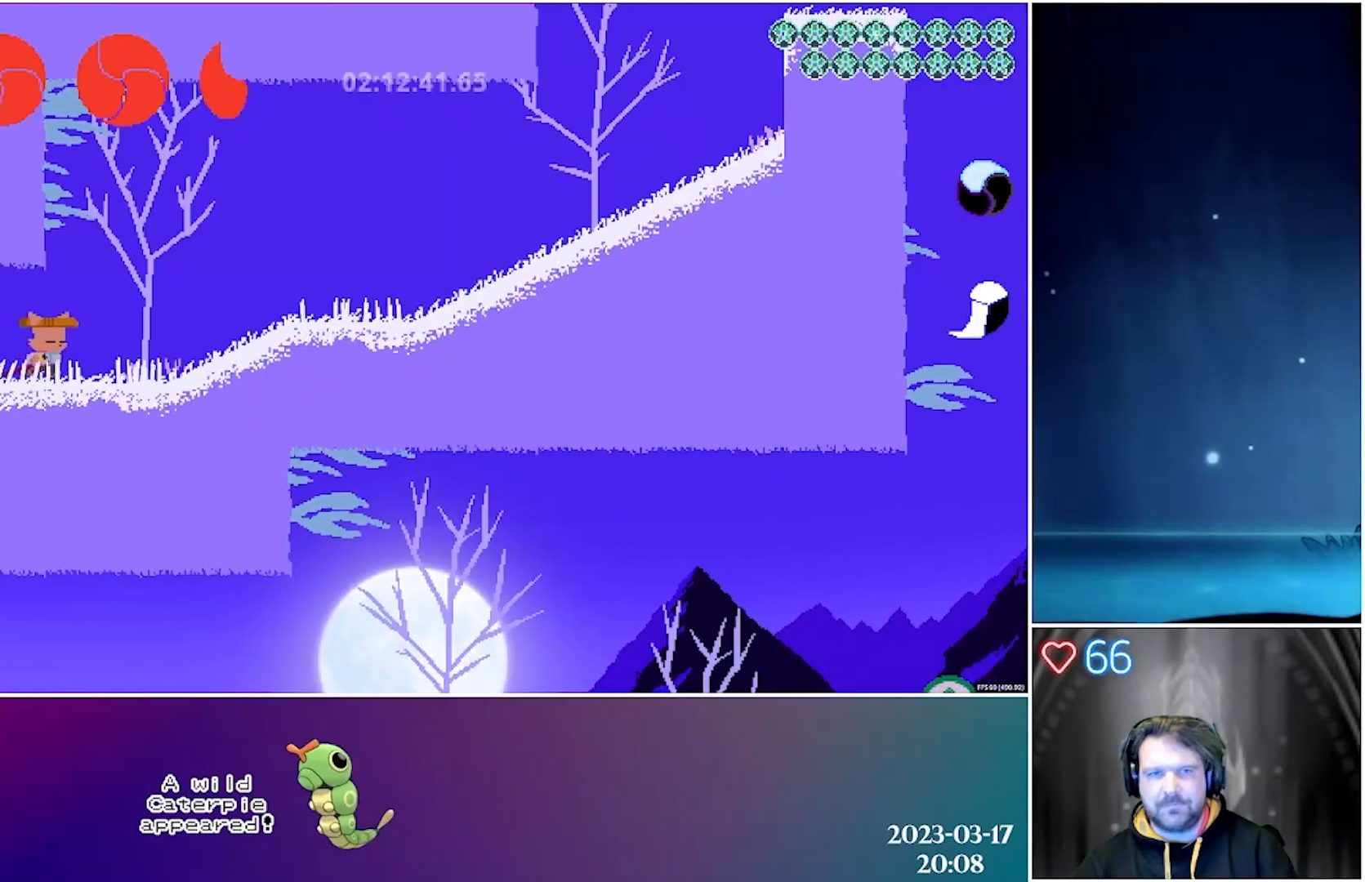
{"buttons": ["A", "DPAD_RIGHT"], "left_stick": "center", "events": [[250, "A", "down"]]}